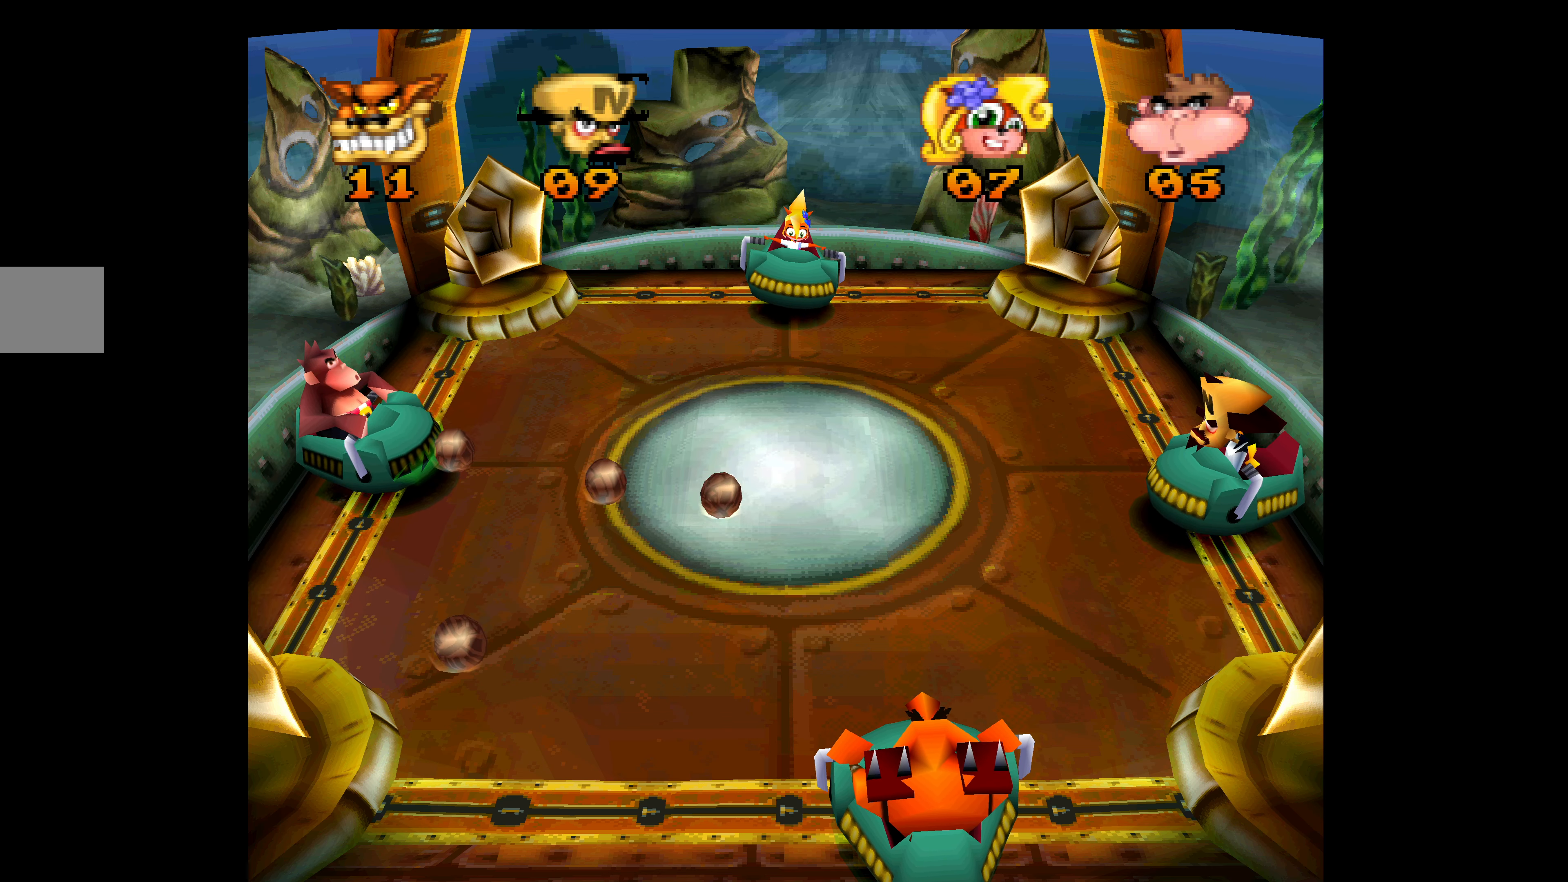
Gameplay with a controller (PlayStation layout); each line is a JSON object with the inputs held at the frame after it. "events" lists button and stick changes between this image and that frame as [ms after this image, input, new state], when the widget could be followed in between. Not read: right_stick.
{"buttons": [], "left_stick": "center", "events": [[17, "DPAD_UP", "up"]]}
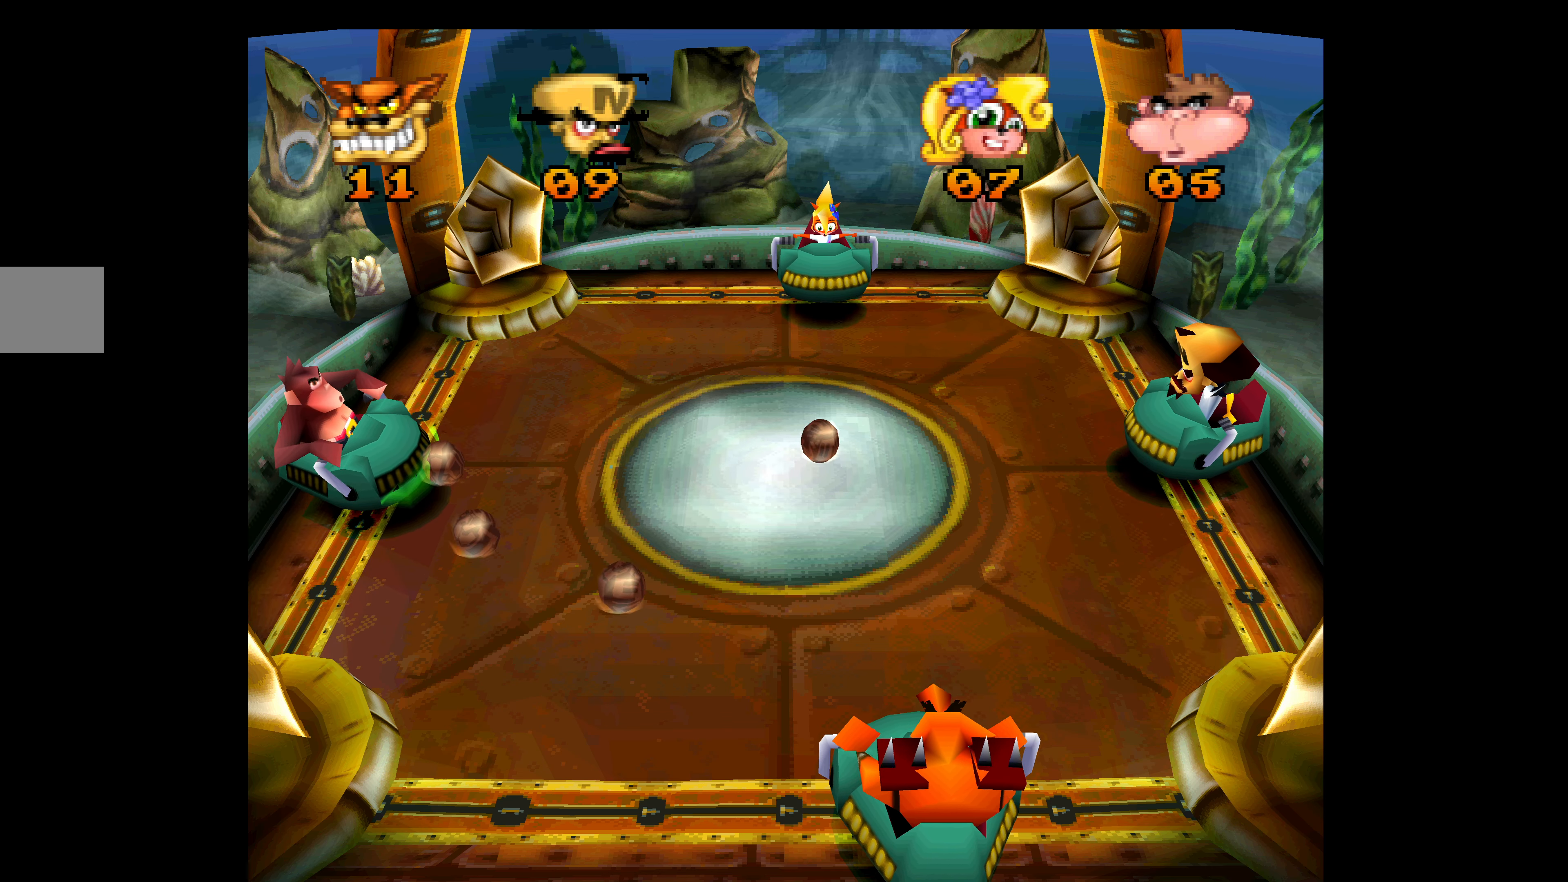
{"buttons": [], "left_stick": "center", "events": []}
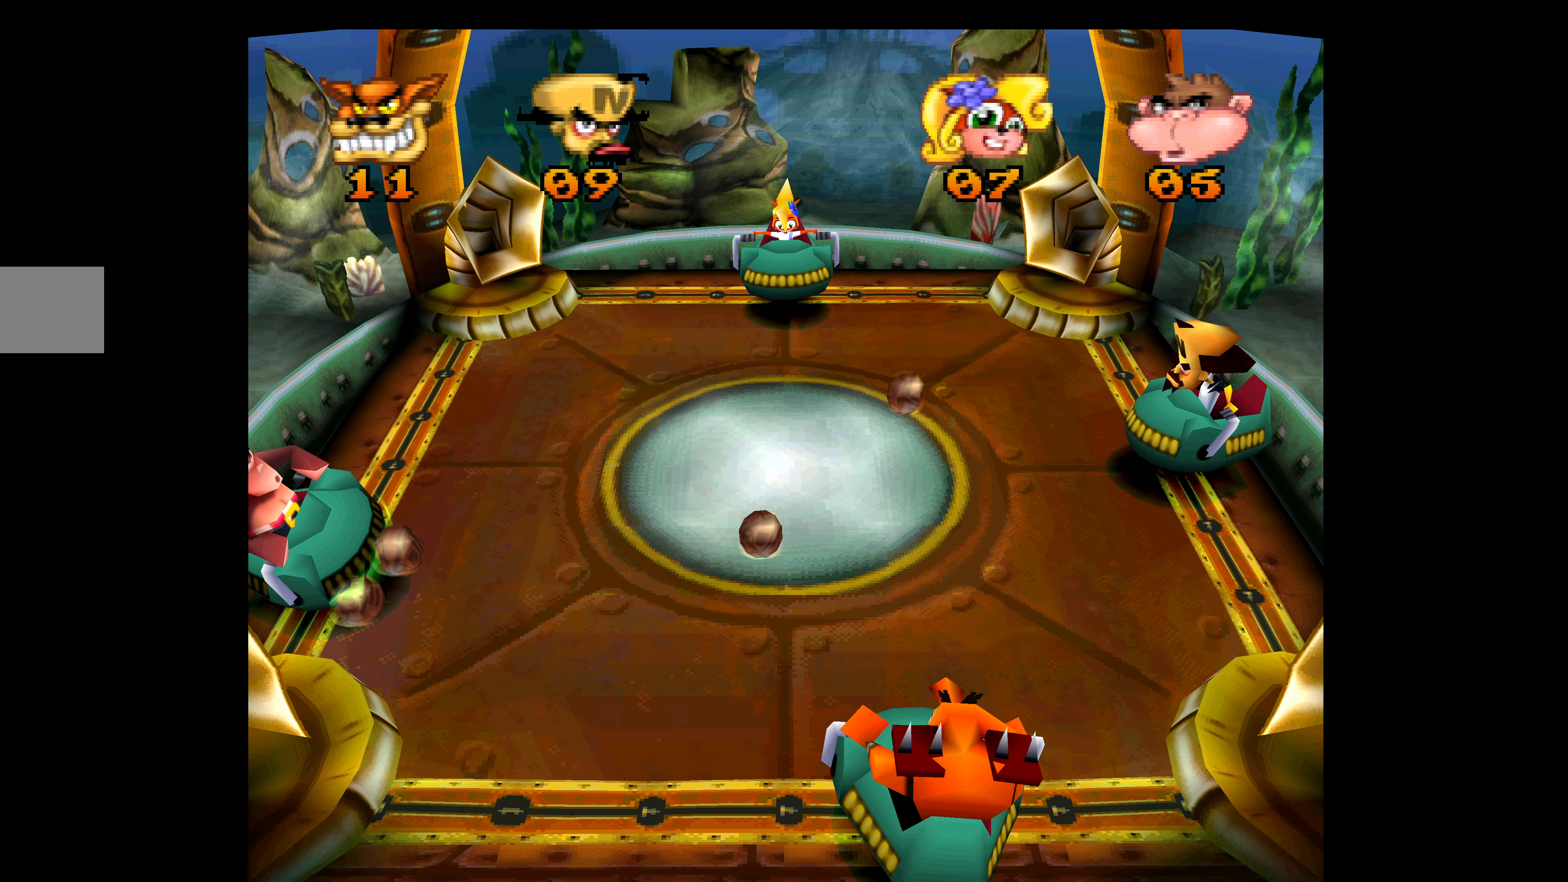
{"buttons": [], "left_stick": "center", "events": []}
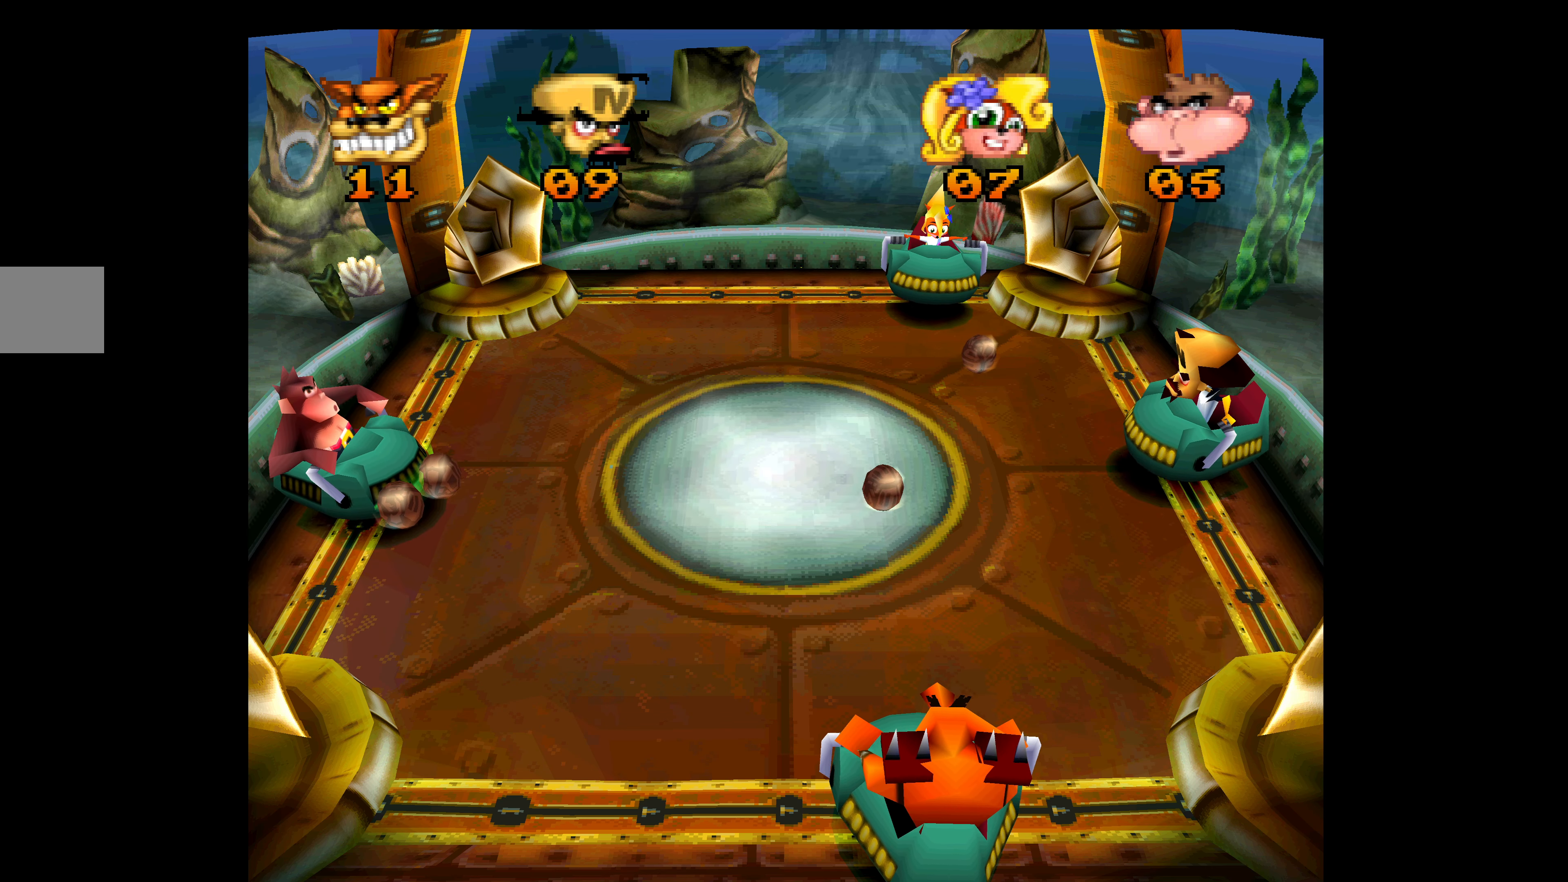
{"buttons": [], "left_stick": "center", "events": []}
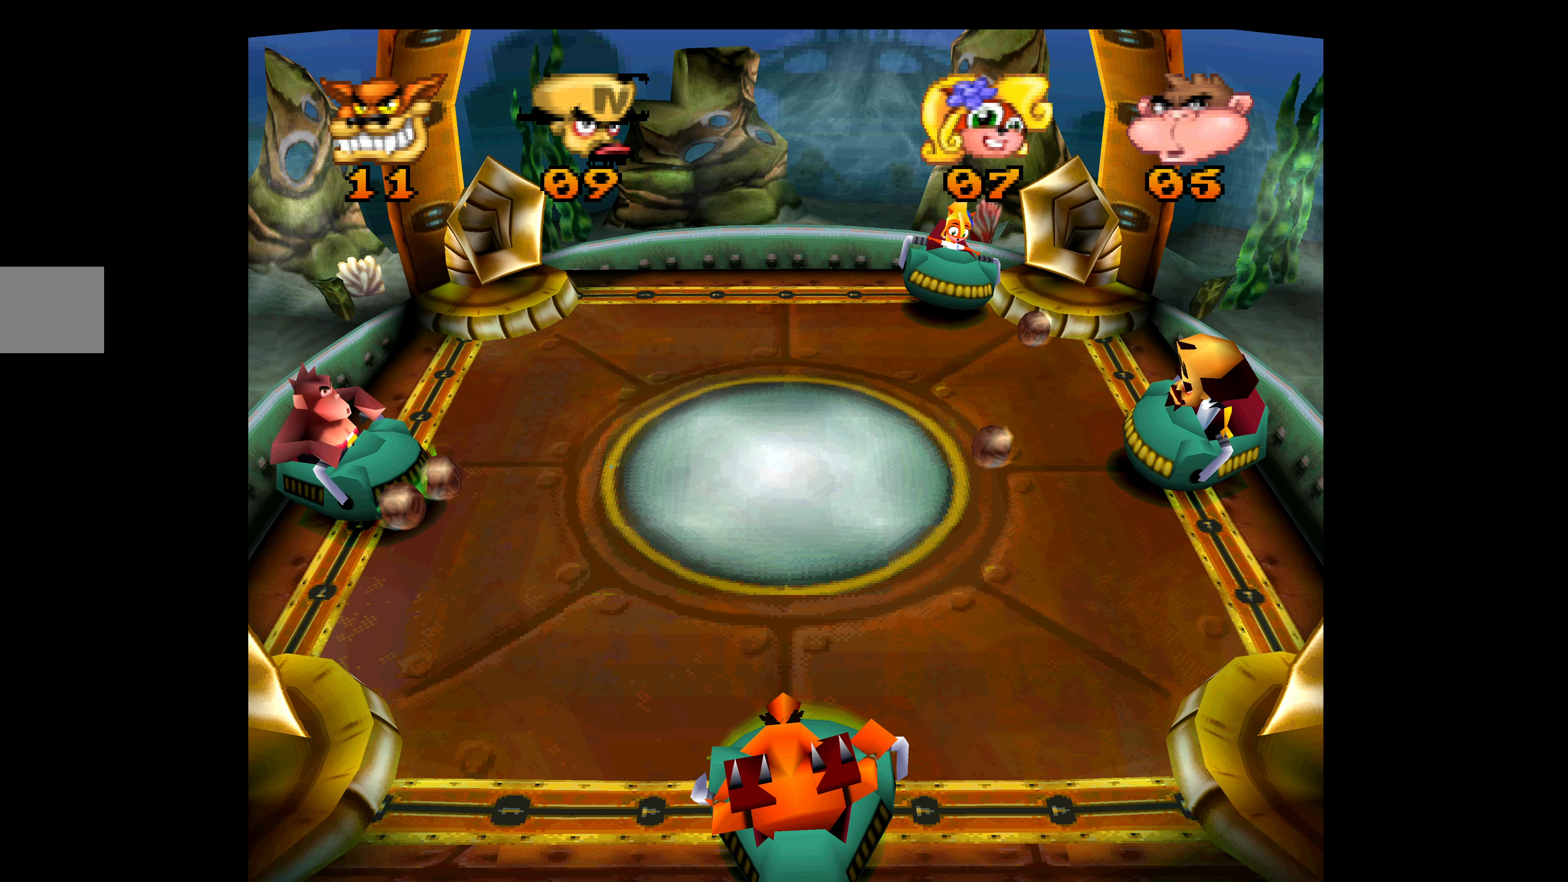
{"buttons": ["SQUARE", "DPAD_DOWN"], "left_stick": "center", "events": [[83, "DPAD_UP", "down"], [150, "SQUARE", "down"], [250, "SQUARE", "up"], [317, "SQUARE", "down"], [334, "DPAD_LEFT", "down"], [350, "DPAD_UP", "up"], [367, "DPAD_DOWN", "down"], [367, "DPAD_LEFT", "up"], [400, "SQUARE", "up"], [467, "SQUARE", "down"]]}
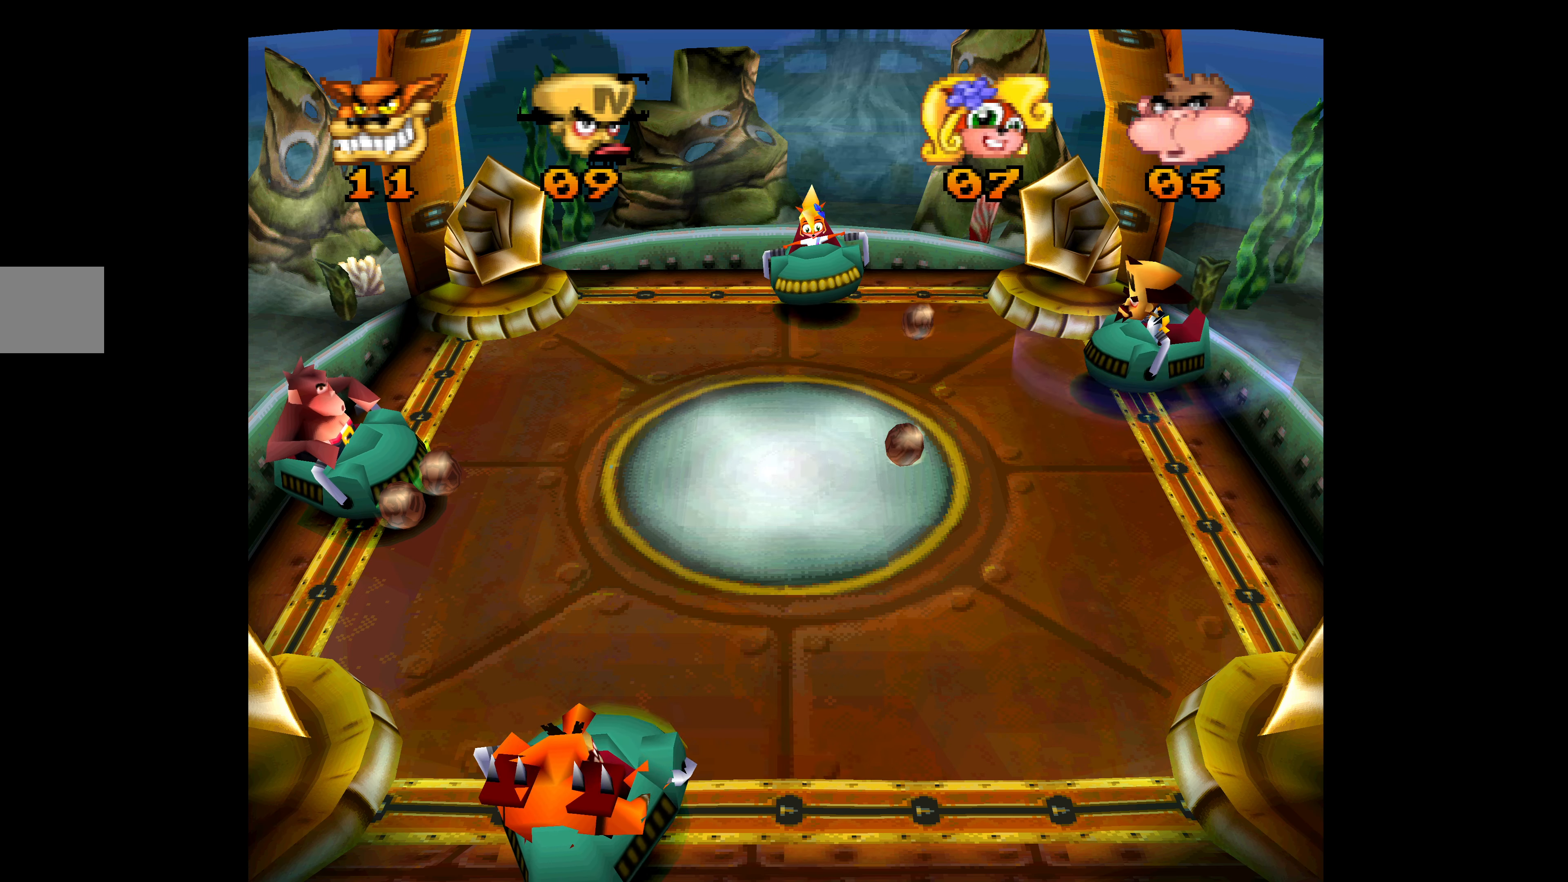
{"buttons": [], "left_stick": "center", "events": [[100, "SQUARE", "up"], [134, "SQUARE", "down"], [267, "SQUARE", "up"], [384, "DPAD_DOWN", "up"]]}
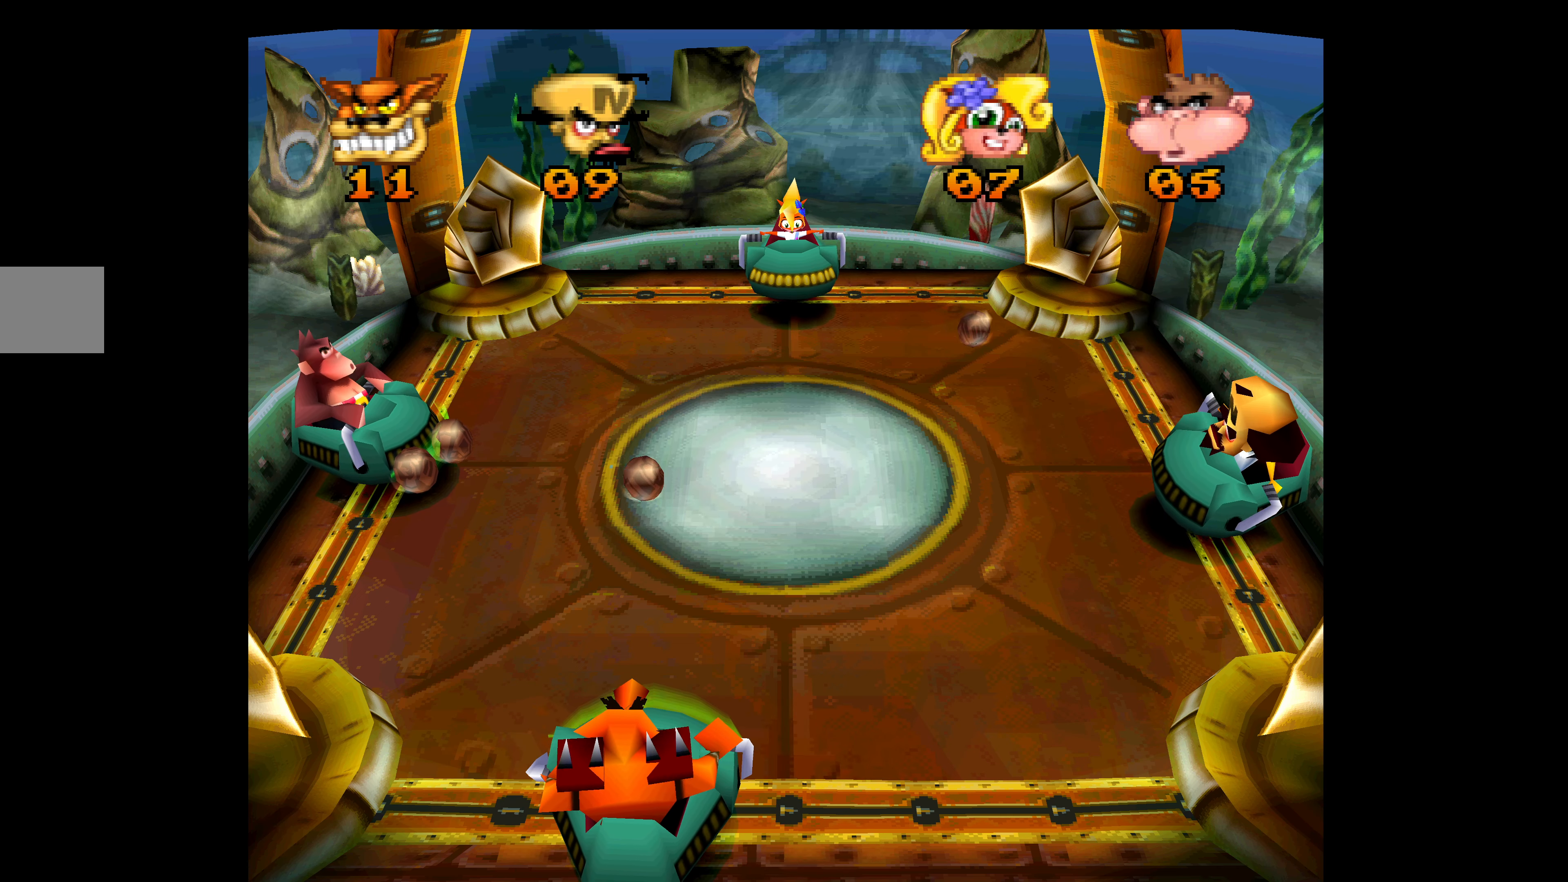
{"buttons": ["SQUARE"], "left_stick": "center", "events": [[267, "DPAD_UP", "down"], [284, "SQUARE", "down"], [400, "SQUARE", "up"], [467, "SQUARE", "down"], [500, "DPAD_UP", "up"]]}
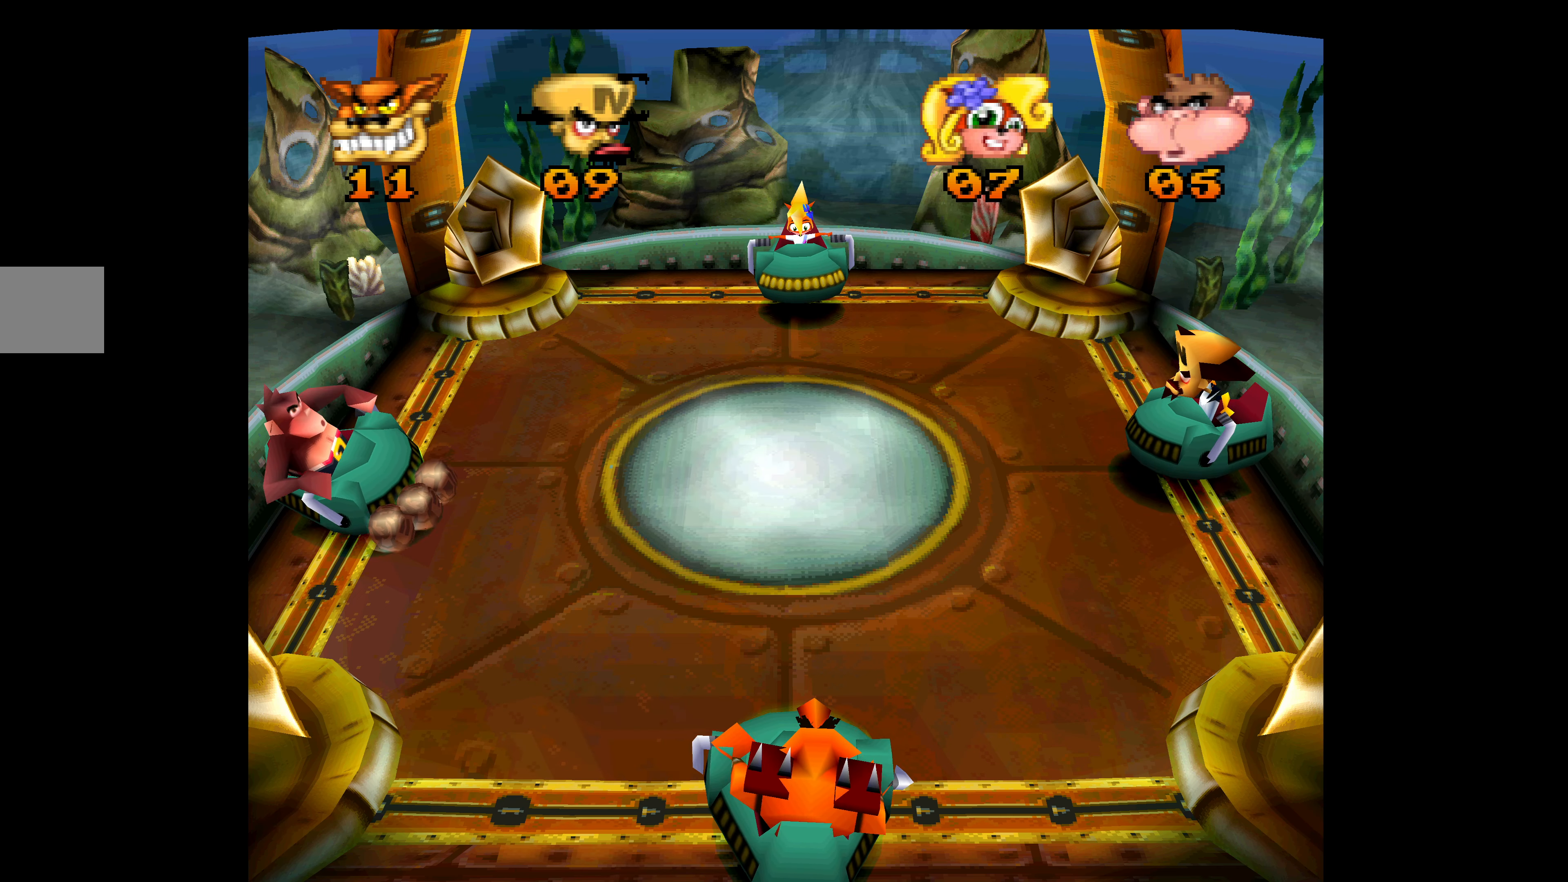
{"buttons": [], "left_stick": "center", "events": [[84, "SQUARE", "up"], [134, "SQUARE", "down"], [150, "DPAD_DOWN", "down"], [267, "SQUARE", "up"], [334, "DPAD_DOWN", "up"]]}
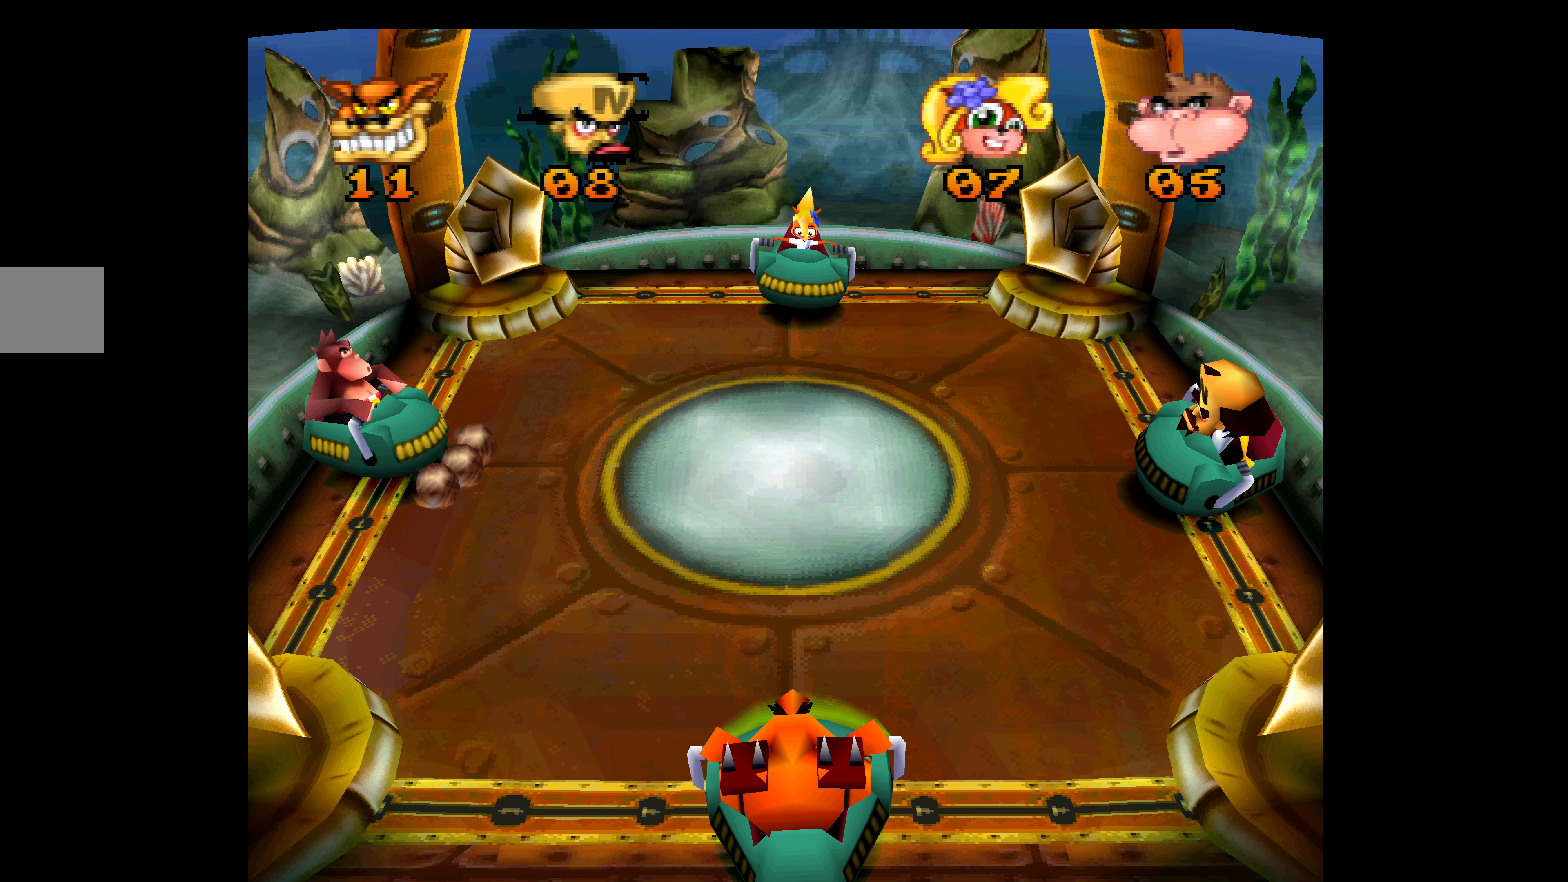
{"buttons": ["DPAD_DOWN"], "left_stick": "center", "events": [[434, "DPAD_DOWN", "down"]]}
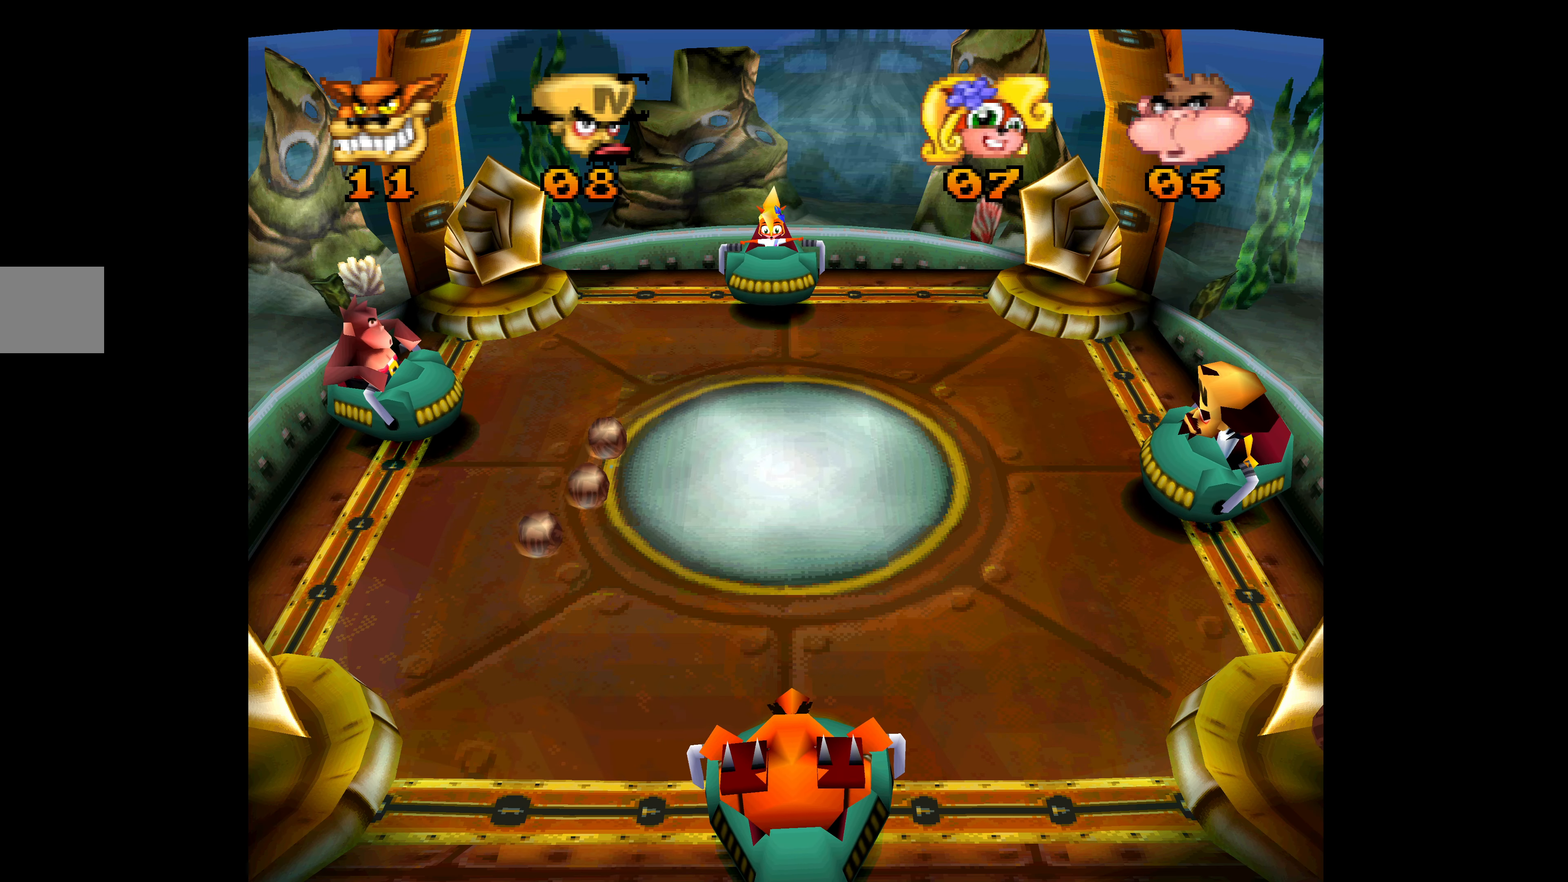
{"buttons": [], "left_stick": "center", "events": [[250, "DPAD_DOWN", "up"]]}
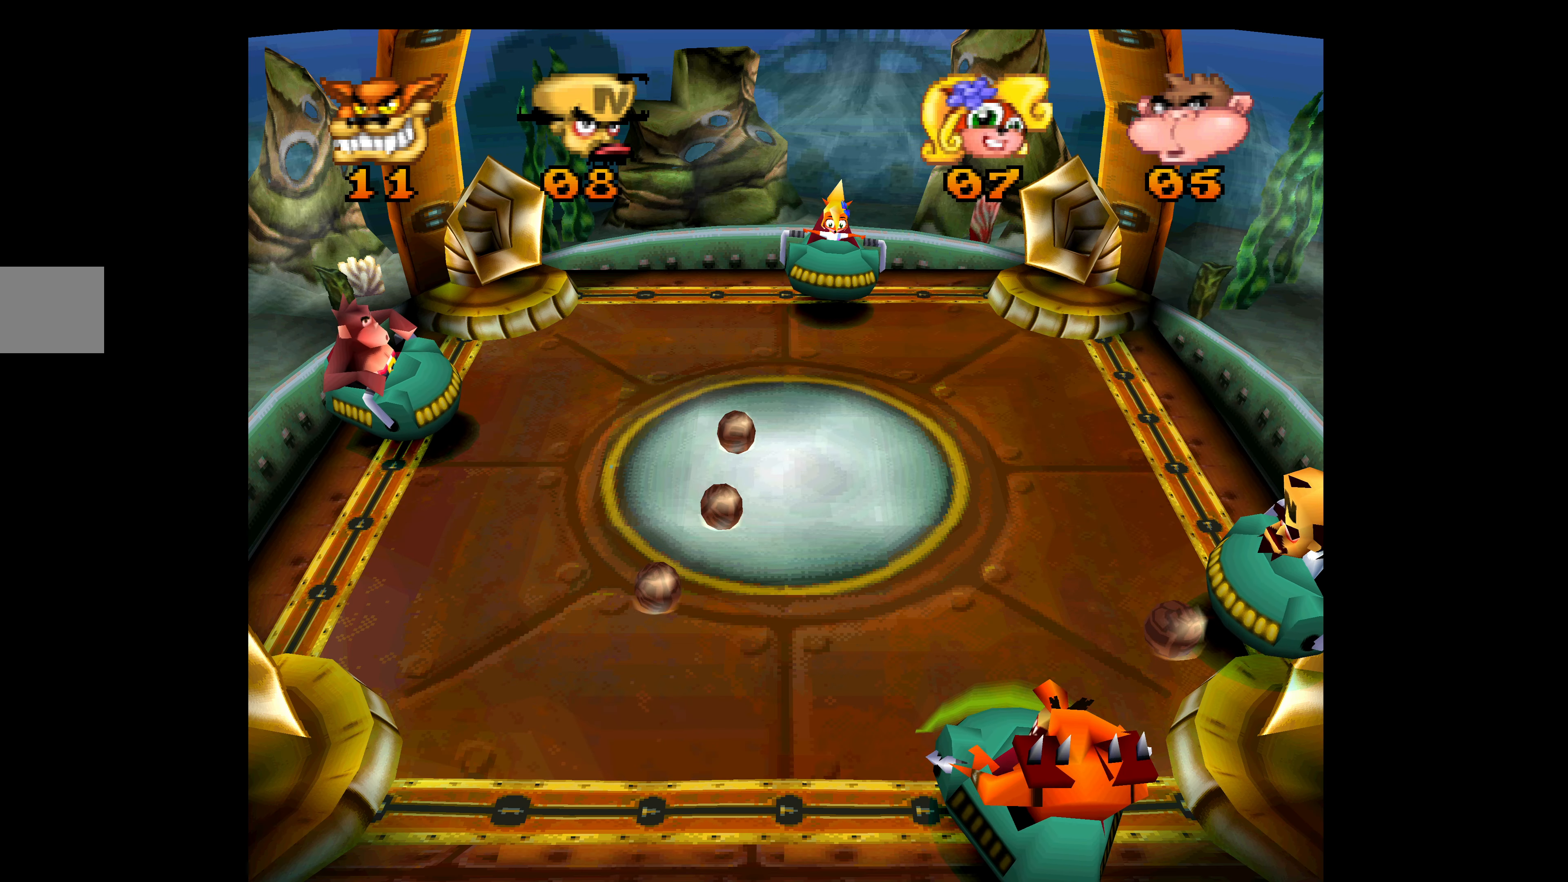
{"buttons": [], "left_stick": "center", "events": []}
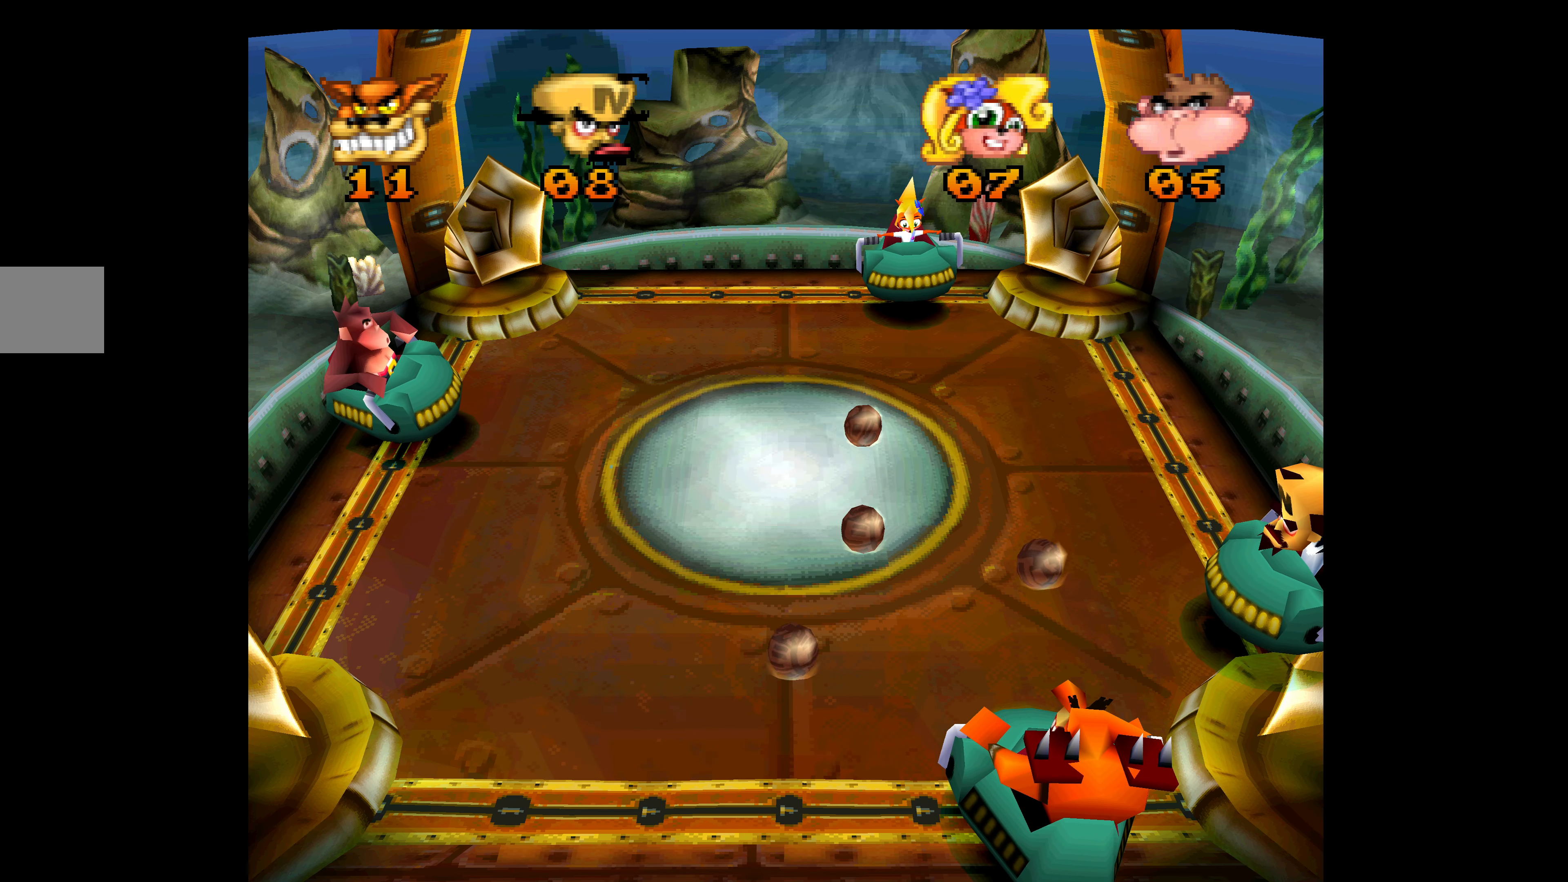
{"buttons": ["CROSS"], "left_stick": "center", "events": [[450, "CROSS", "down"]]}
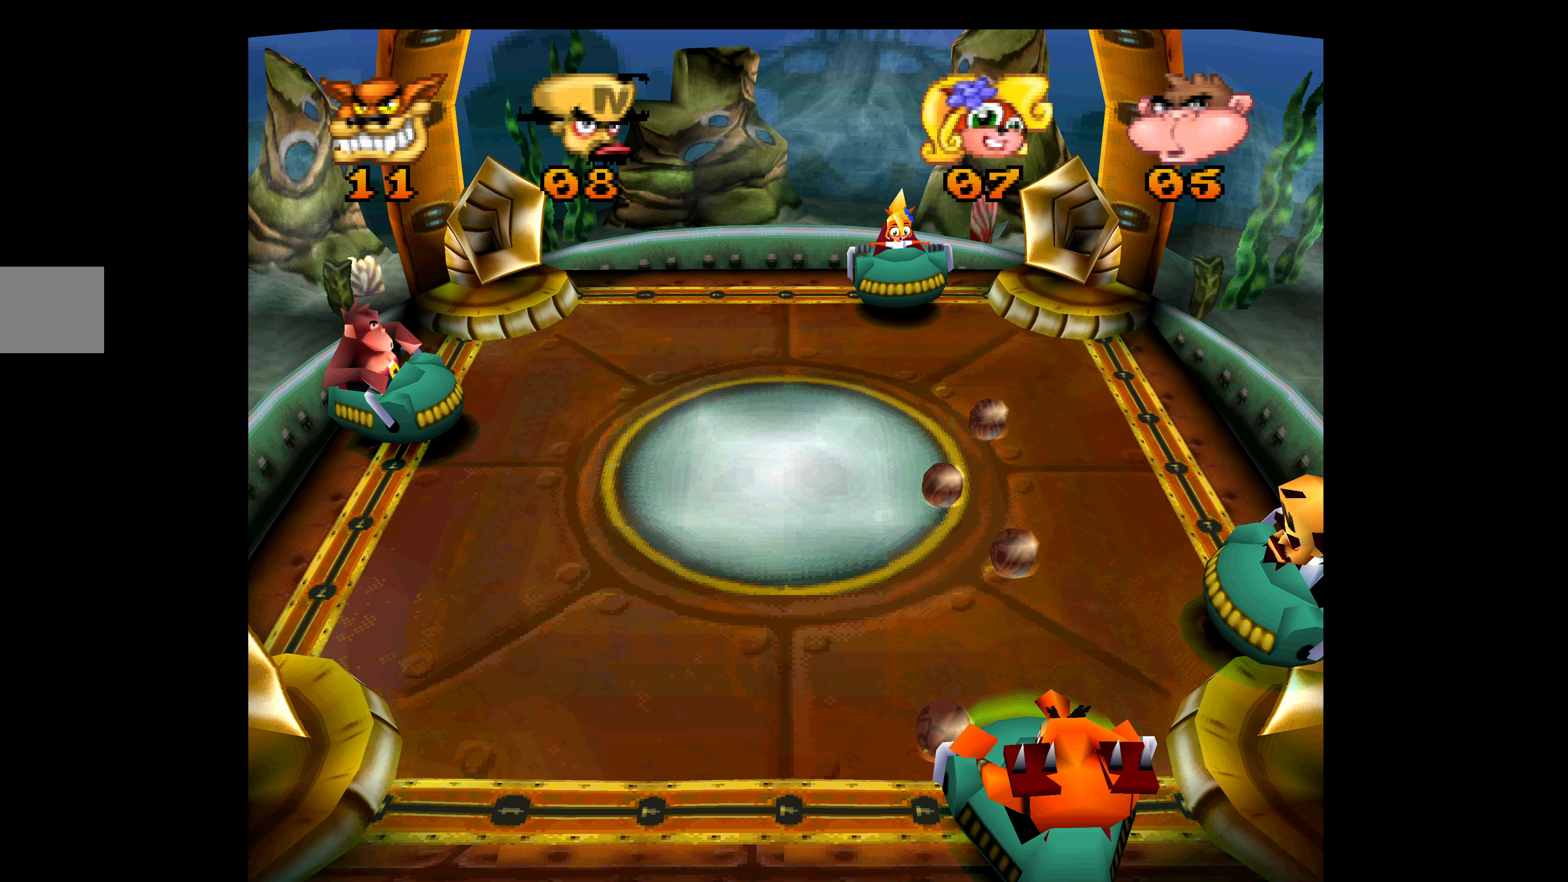
{"buttons": ["CROSS", "DPAD_UP"], "left_stick": "center", "events": [[383, "DPAD_UP", "down"]]}
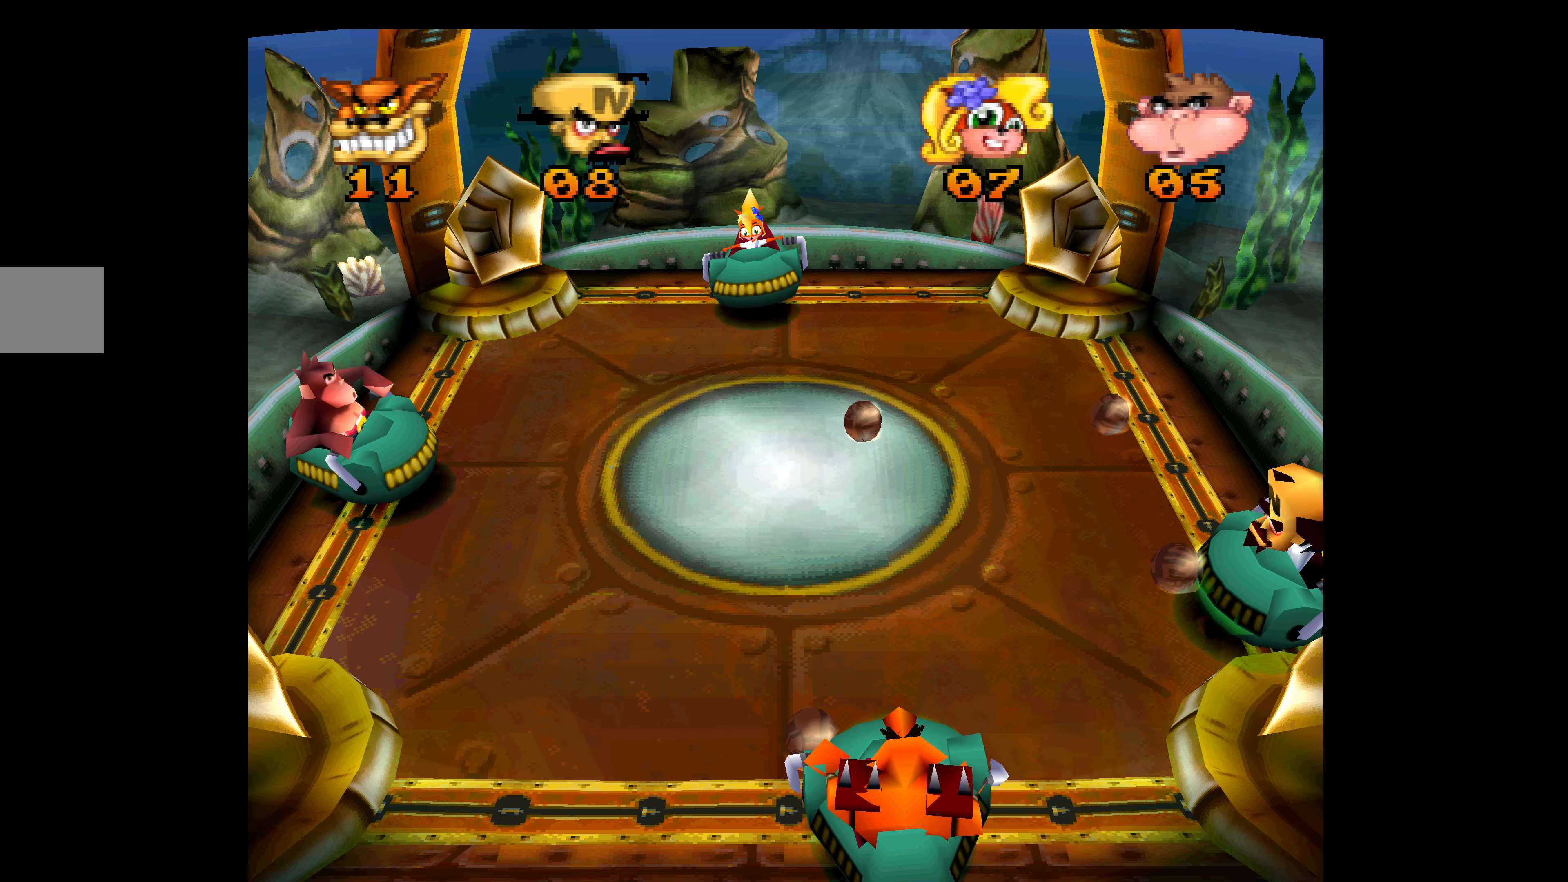
{"buttons": ["CROSS", "DPAD_UP"], "left_stick": "center", "events": []}
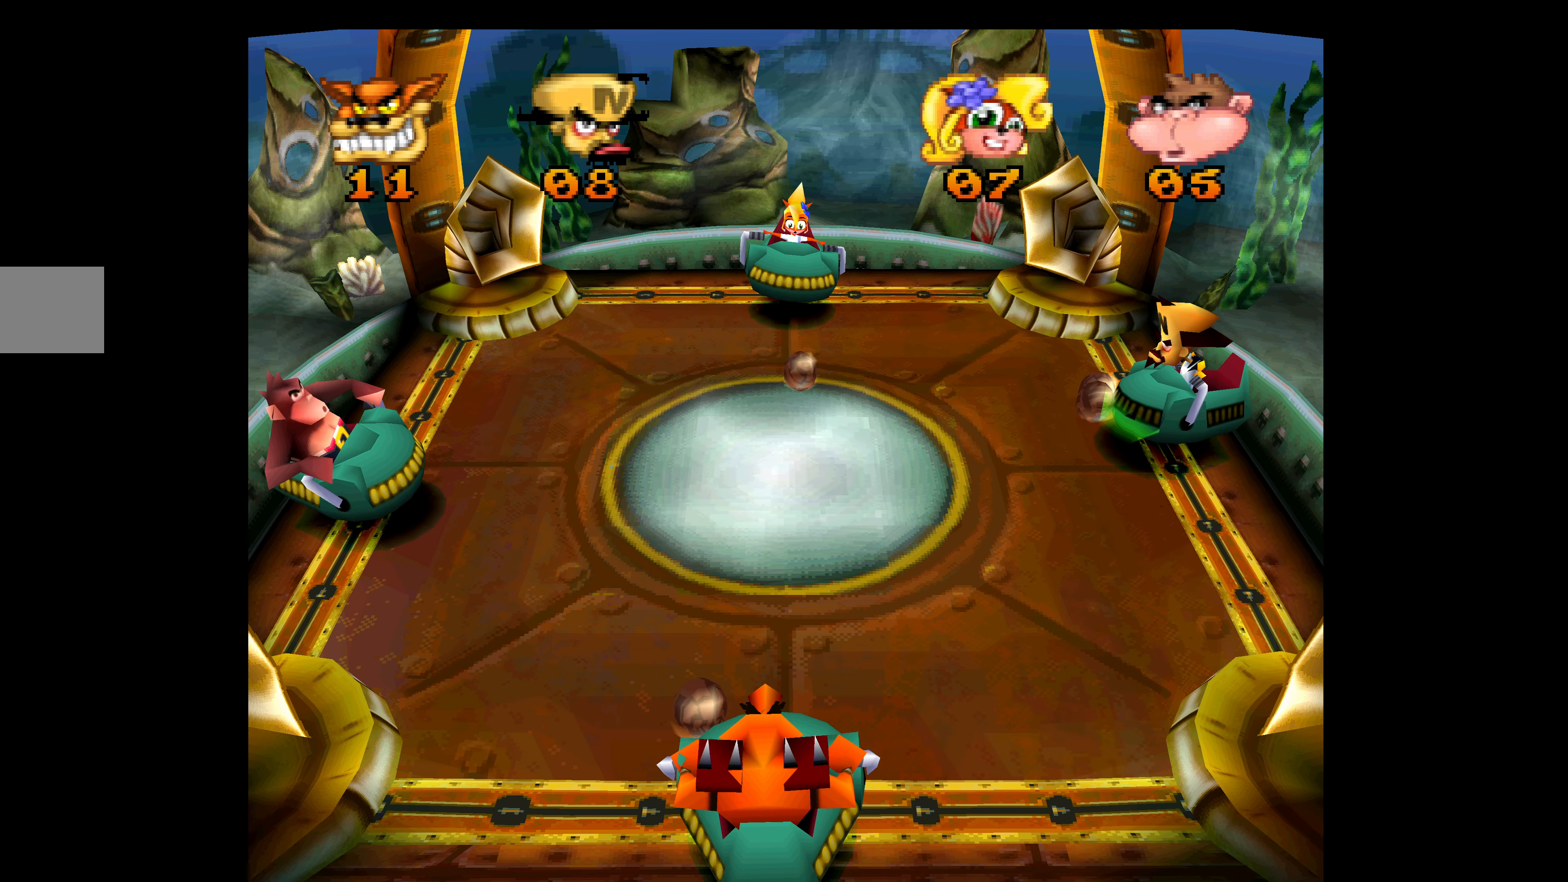
{"buttons": ["CROSS", "DPAD_DOWN"], "left_stick": "center", "events": [[66, "DPAD_UP", "up"], [150, "DPAD_DOWN", "down"], [300, "DPAD_DOWN", "up"], [316, "DPAD_DOWN", "down"]]}
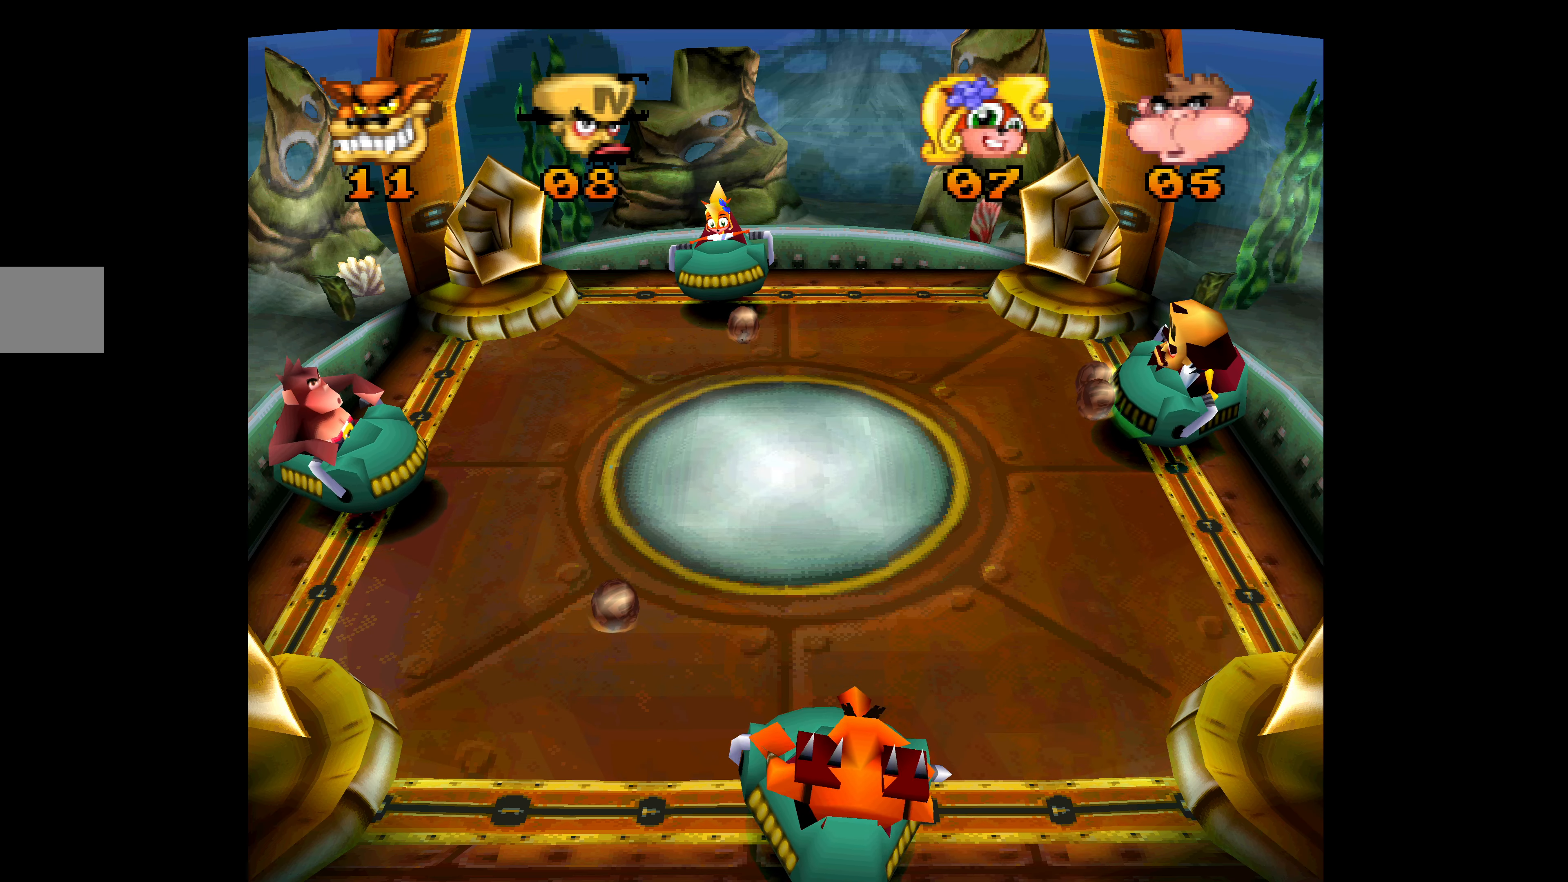
{"buttons": ["CROSS", "DPAD_UP"], "left_stick": "center", "events": [[50, "DPAD_DOWN", "up"], [100, "DPAD_UP", "down"]]}
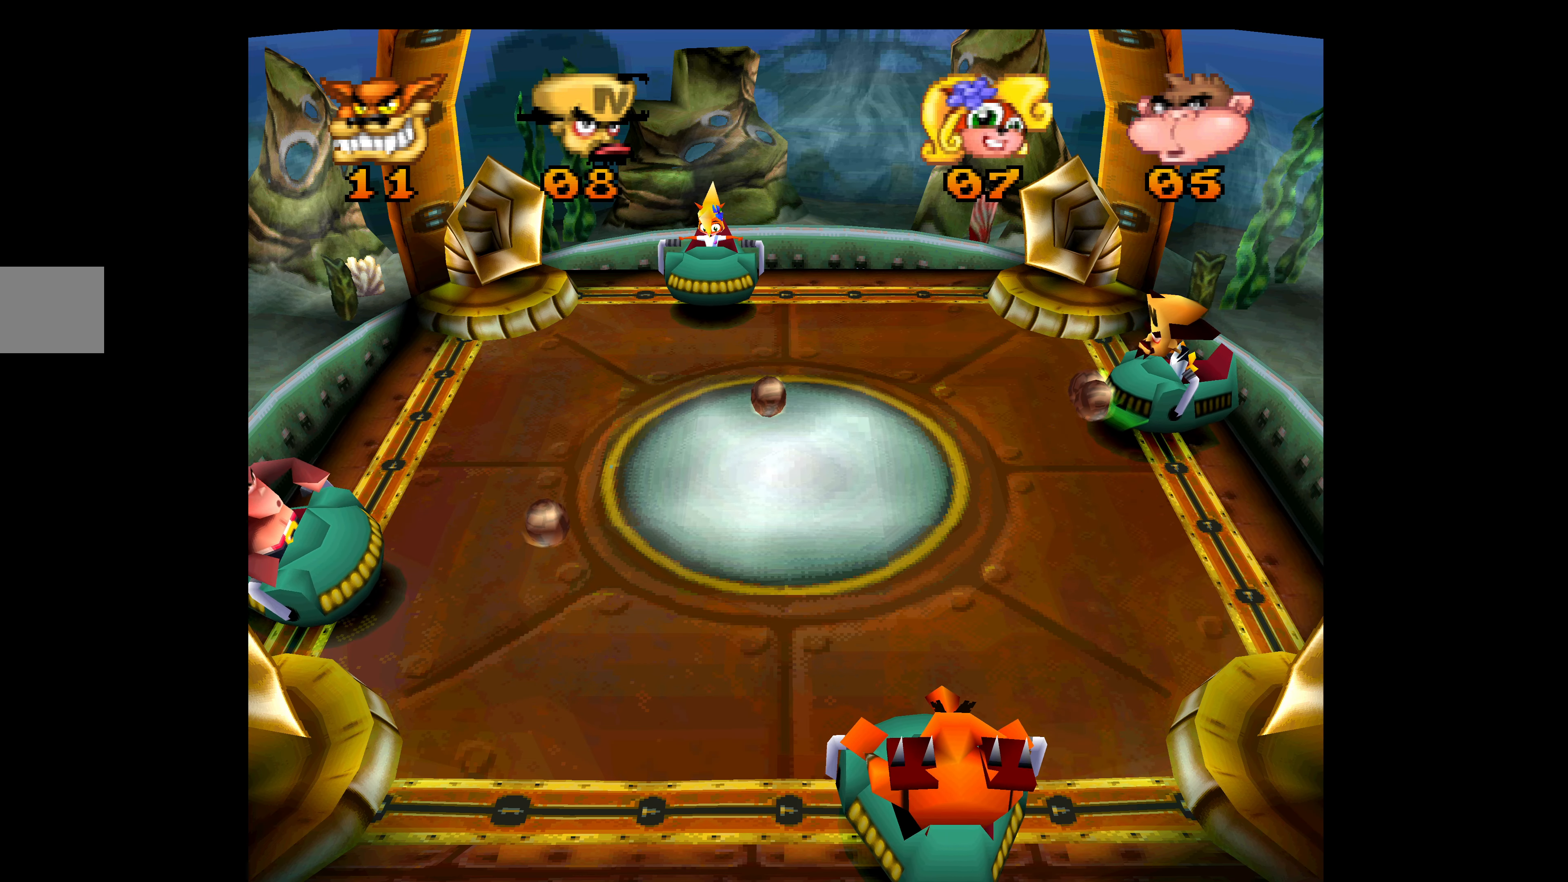
{"buttons": ["DPAD_DOWN"], "left_stick": "center", "events": [[166, "CROSS", "up"], [233, "DPAD_UP", "up"], [250, "DPAD_DOWN", "down"]]}
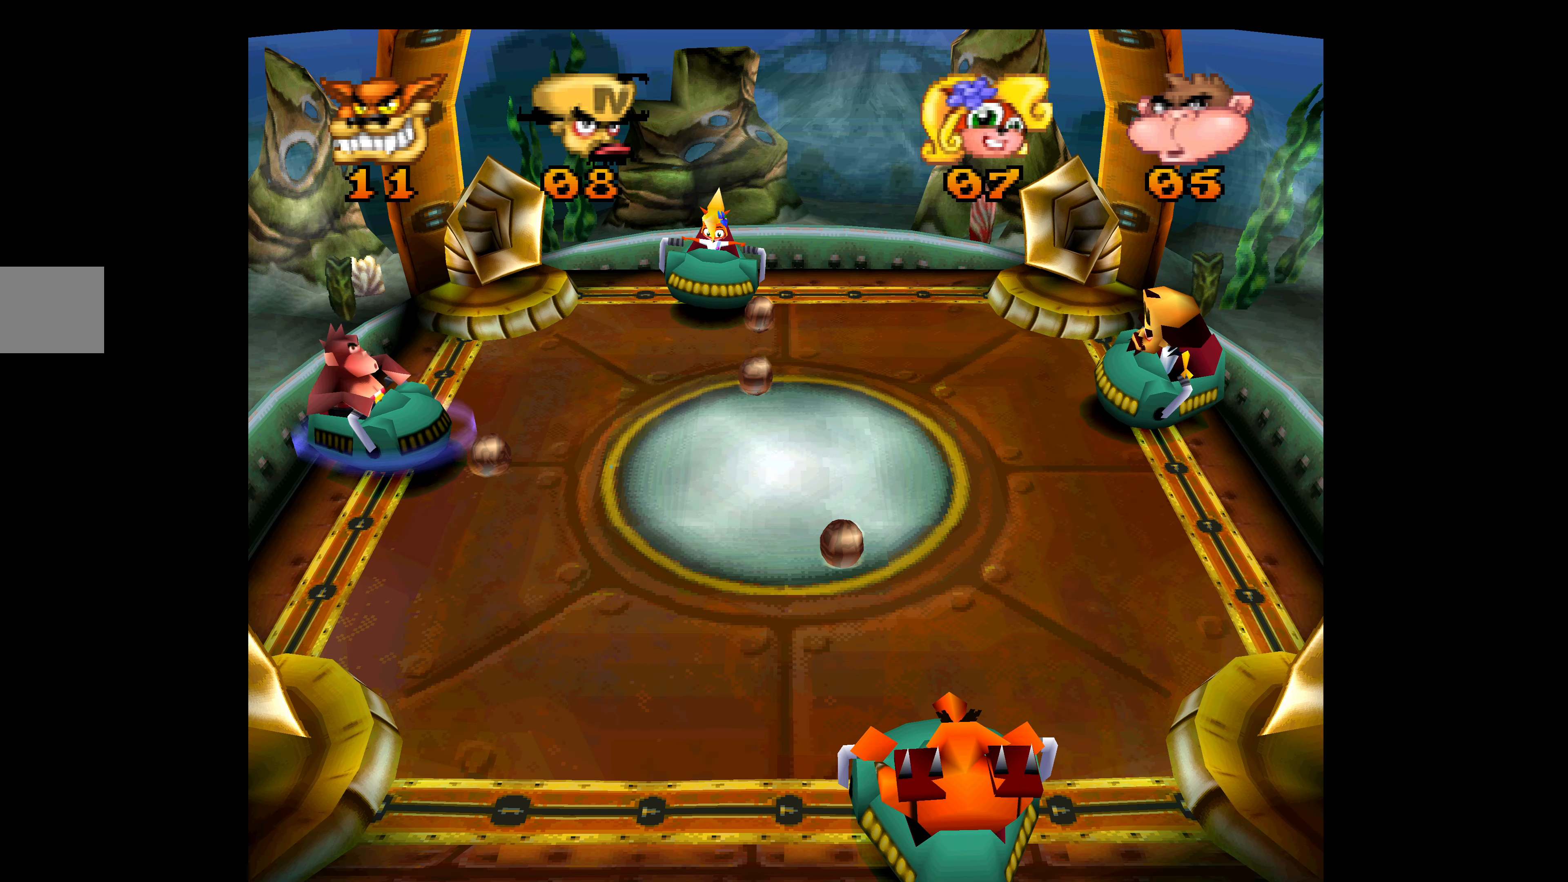
{"buttons": [], "left_stick": "center", "events": [[283, "DPAD_DOWN", "up"]]}
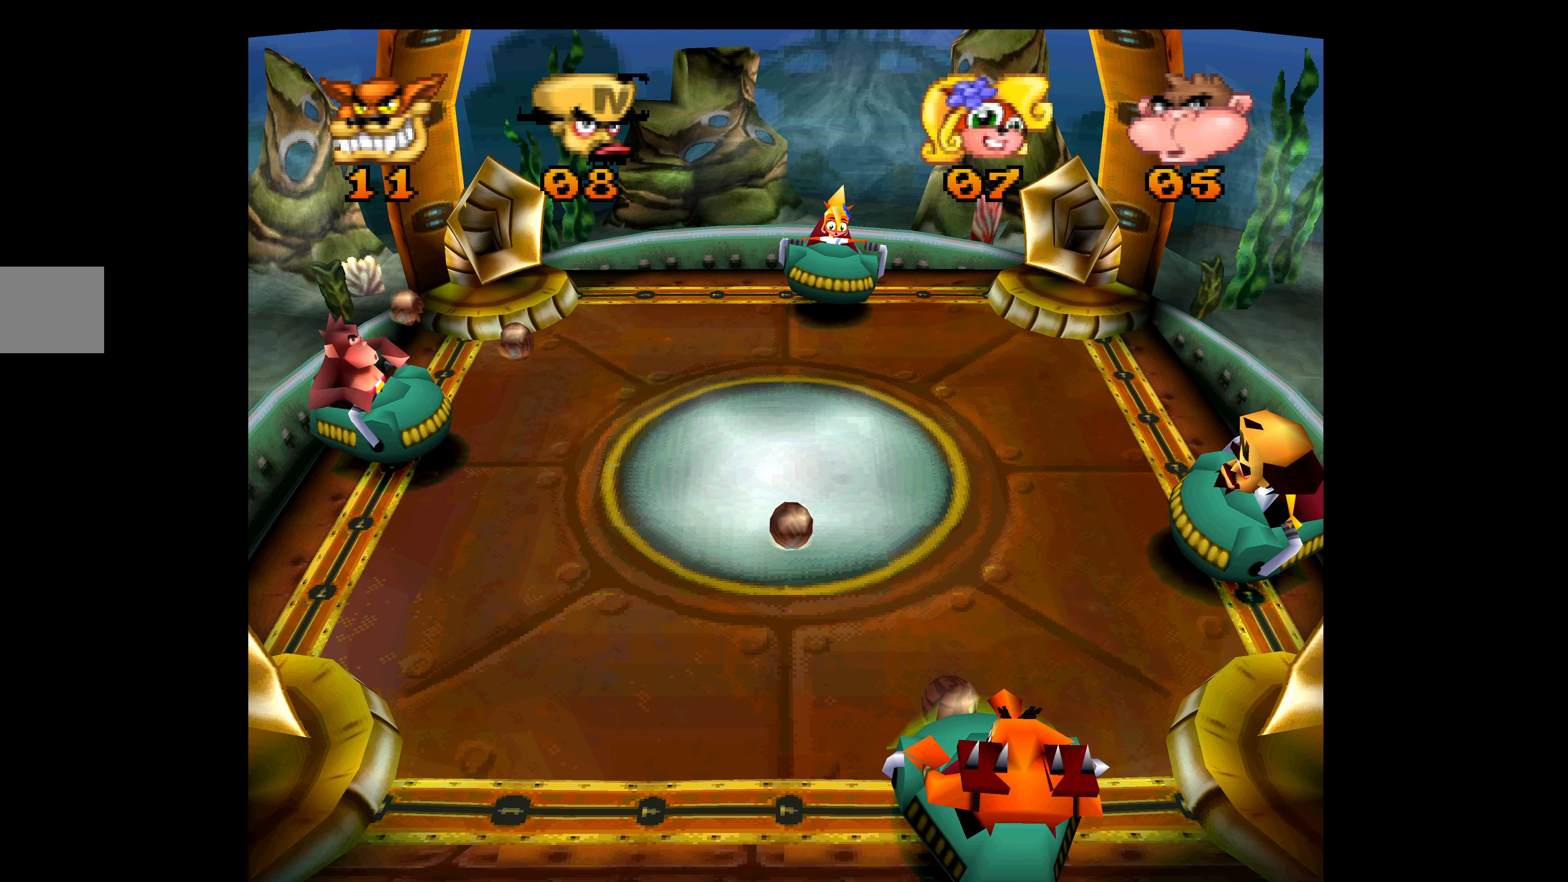
{"buttons": [], "left_stick": "center", "events": [[250, "DPAD_UP", "down"], [350, "DPAD_UP", "up"]]}
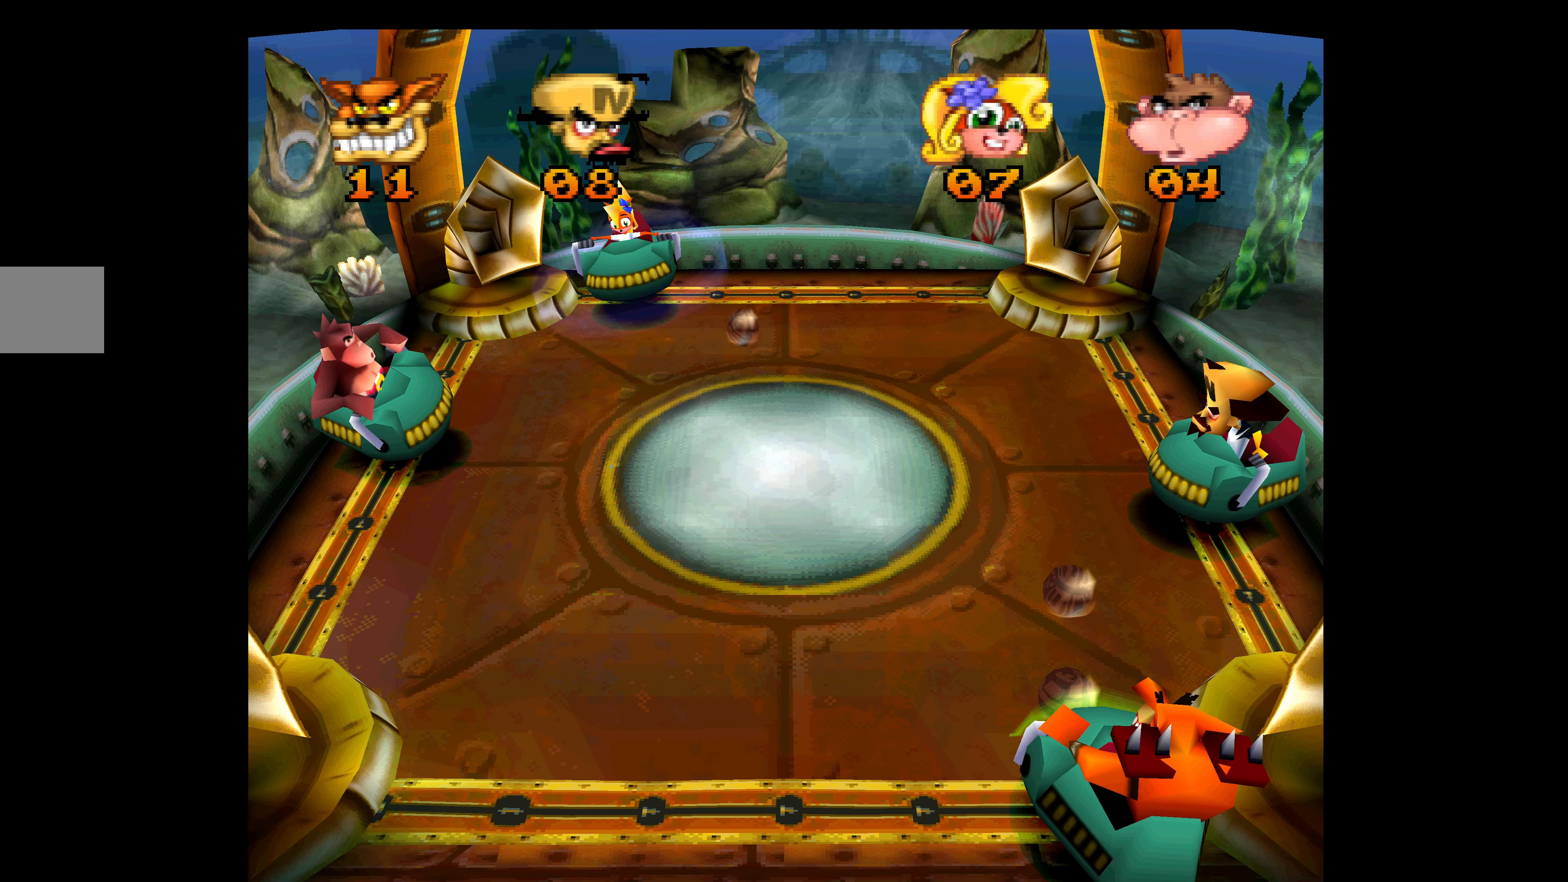
{"buttons": ["DPAD_DOWN"], "left_stick": "center", "events": [[16, "DPAD_UP", "down"], [266, "DPAD_UP", "up"], [400, "DPAD_DOWN", "down"]]}
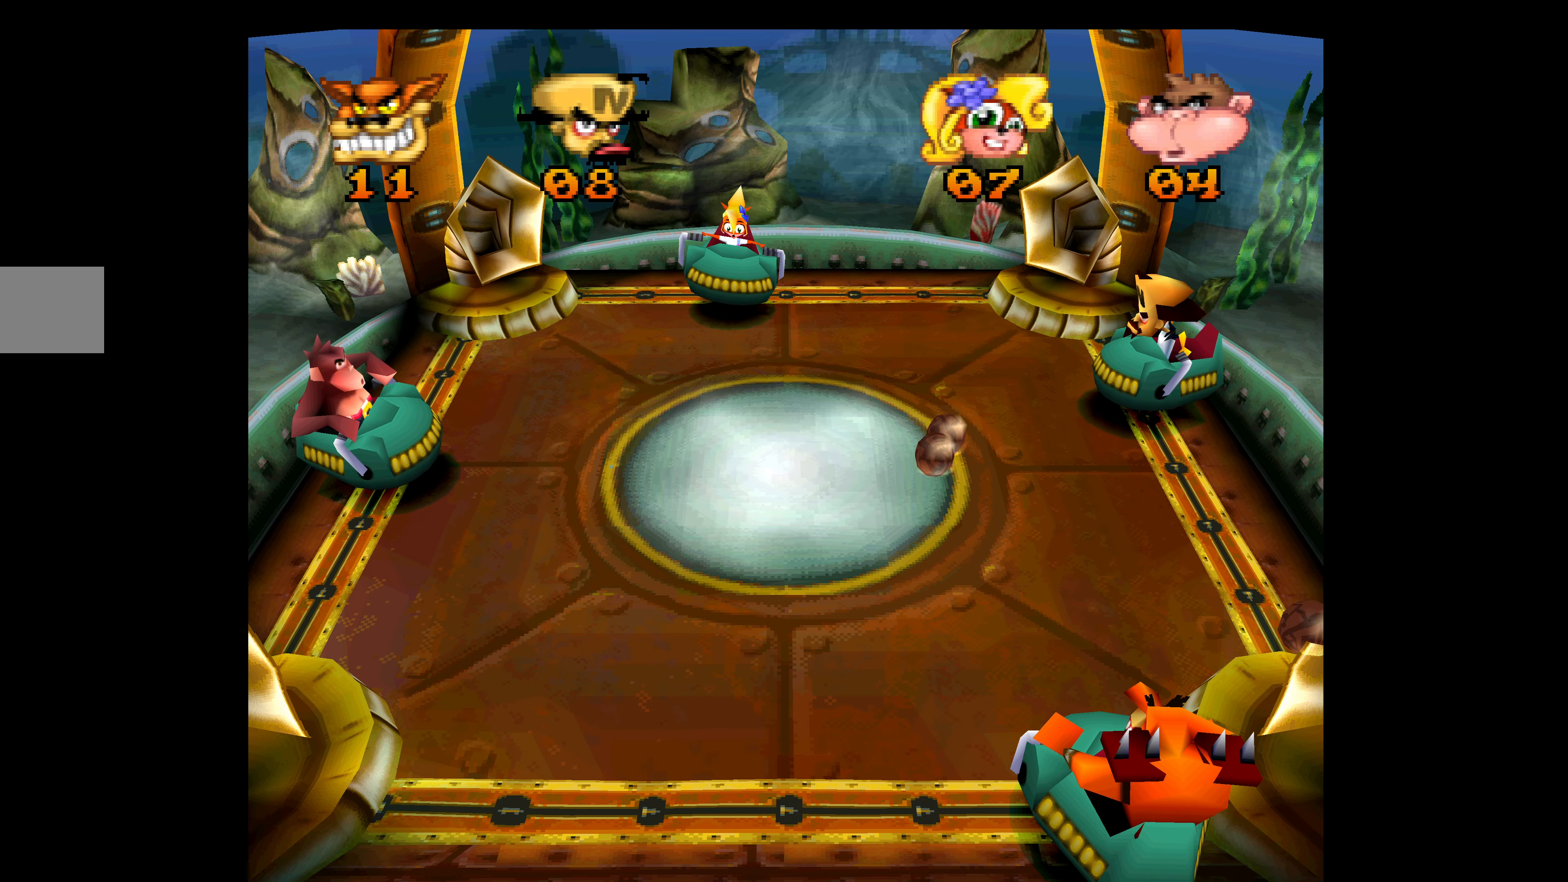
{"buttons": ["DPAD_DOWN"], "left_stick": "center", "events": []}
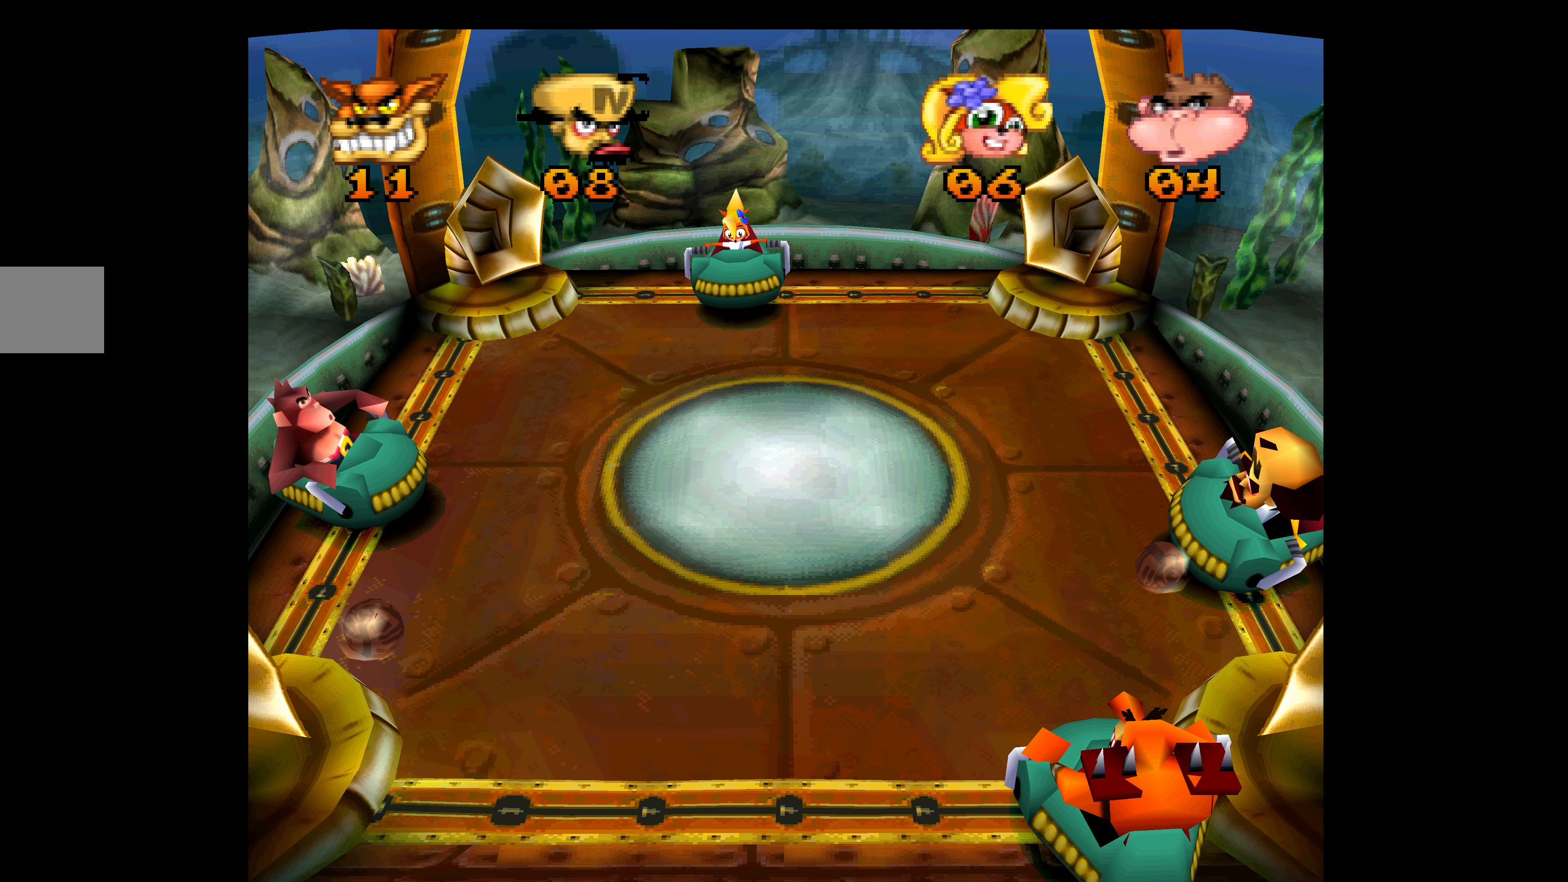
{"buttons": ["DPAD_UP"], "left_stick": "center", "events": [[33, "SQUARE", "down"], [150, "SQUARE", "up"], [200, "SQUARE", "down"], [317, "SQUARE", "up"], [333, "SQUARE", "down"], [367, "DPAD_DOWN", "up"], [433, "SQUARE", "up"], [450, "DPAD_UP", "down"]]}
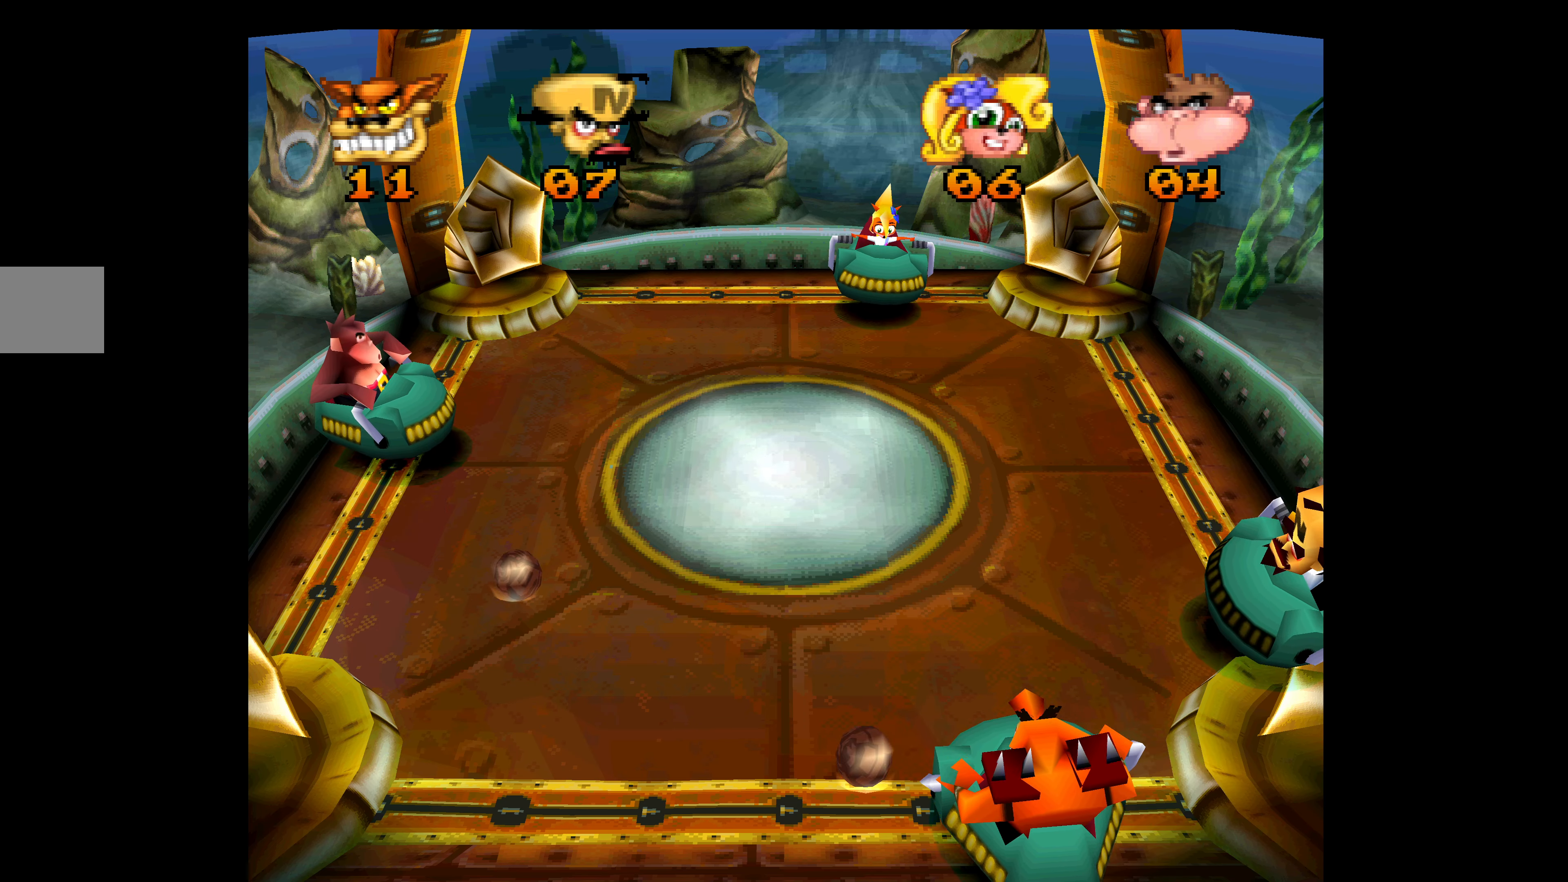
{"buttons": ["DPAD_UP"], "left_stick": "center", "events": []}
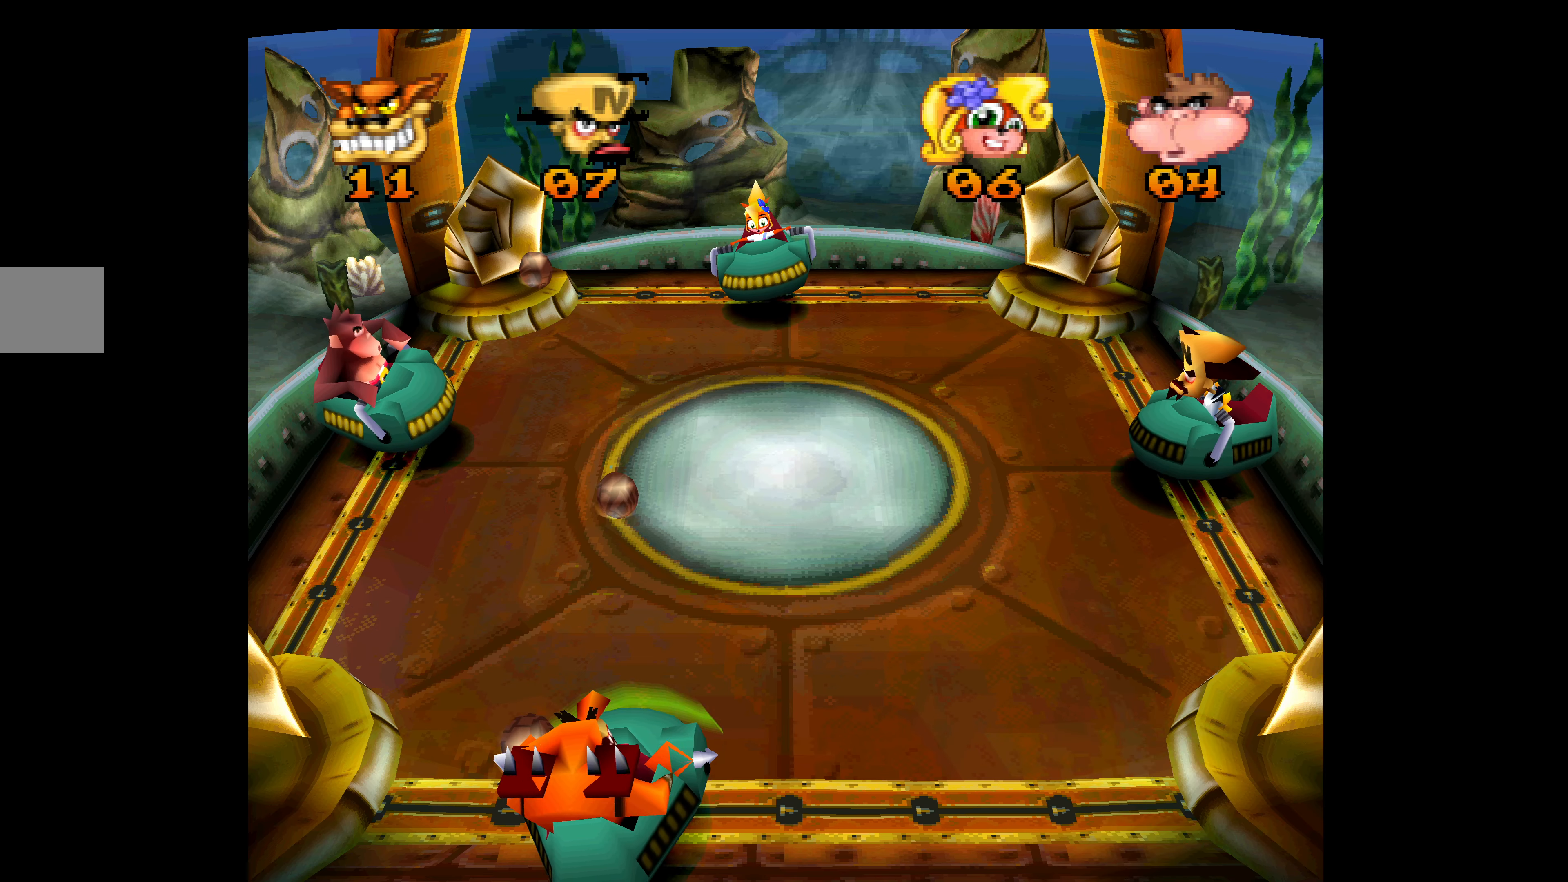
{"buttons": ["DPAD_DOWN"], "left_stick": "center", "events": [[217, "DPAD_UP", "up"], [333, "DPAD_DOWN", "down"]]}
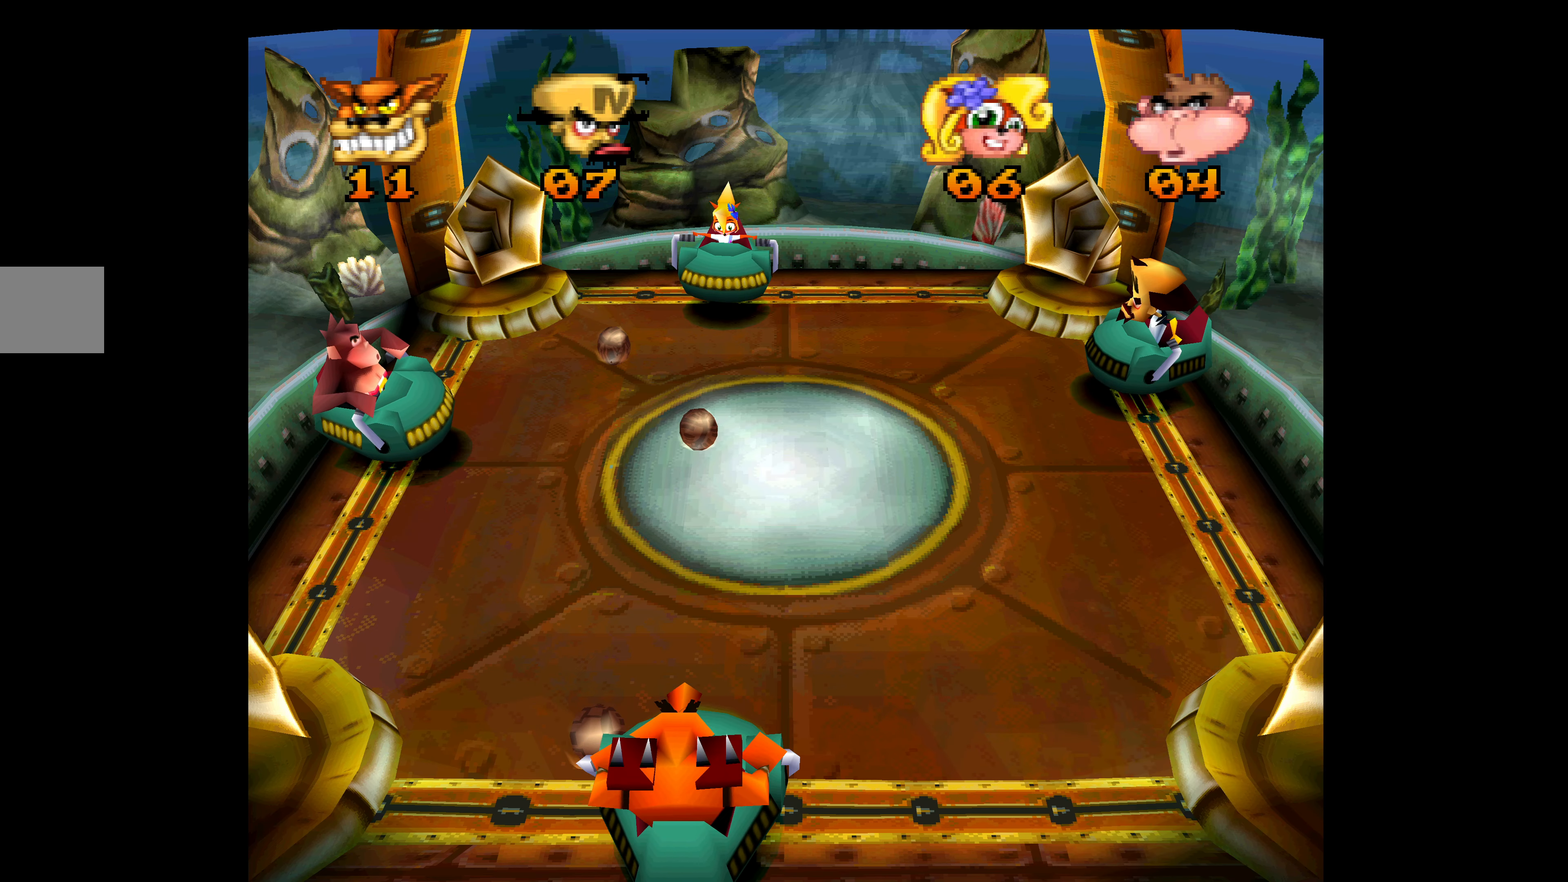
{"buttons": [], "left_stick": "center", "events": [[500, "DPAD_DOWN", "up"]]}
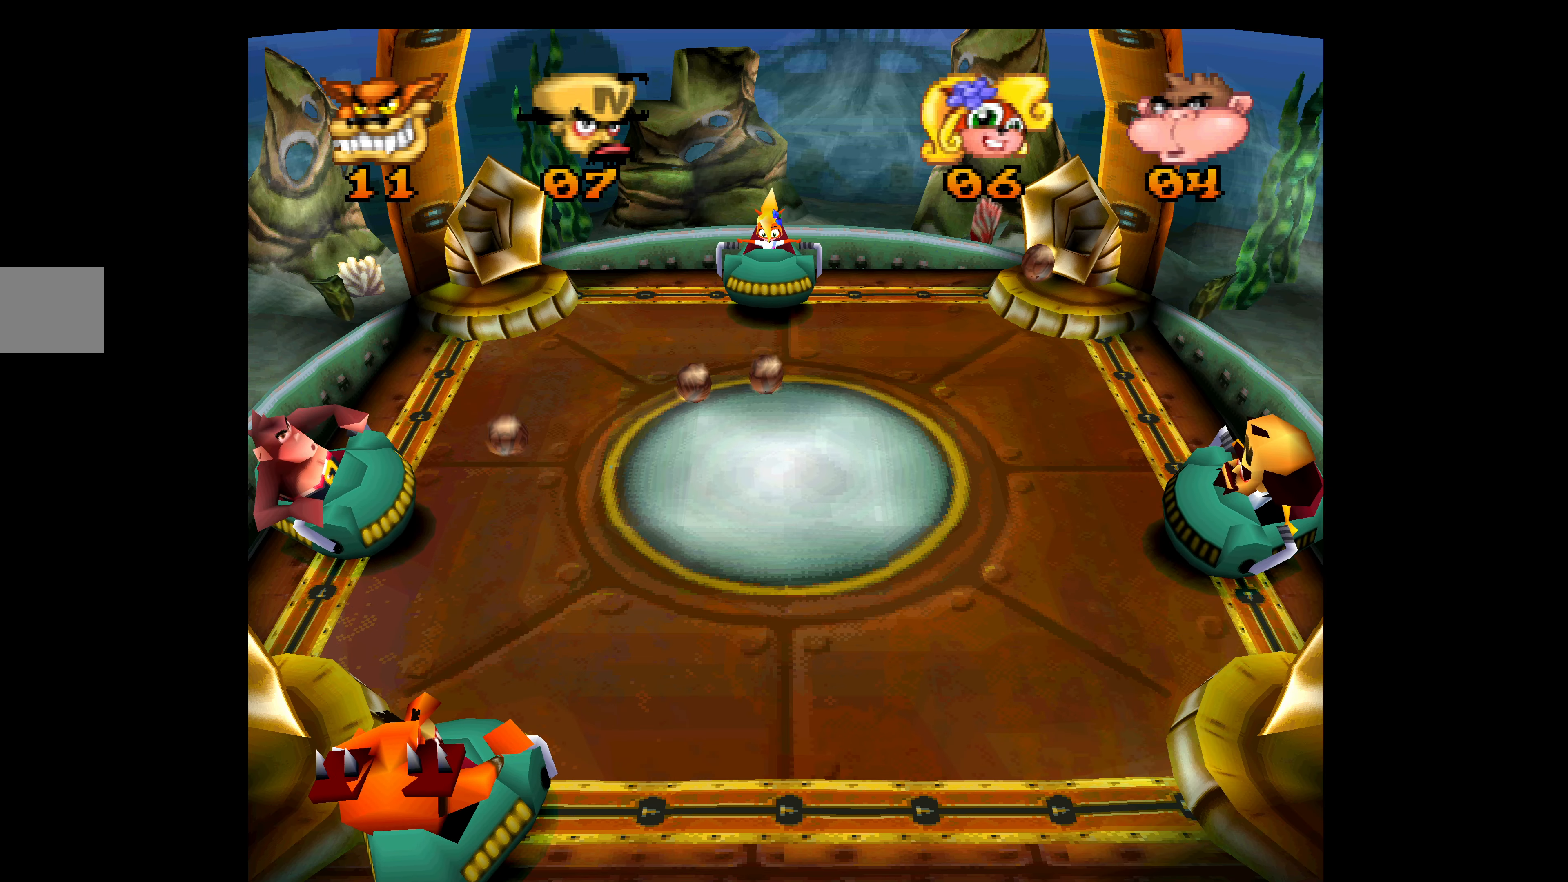
{"buttons": ["DPAD_UP"], "left_stick": "center", "events": [[200, "DPAD_UP", "down"]]}